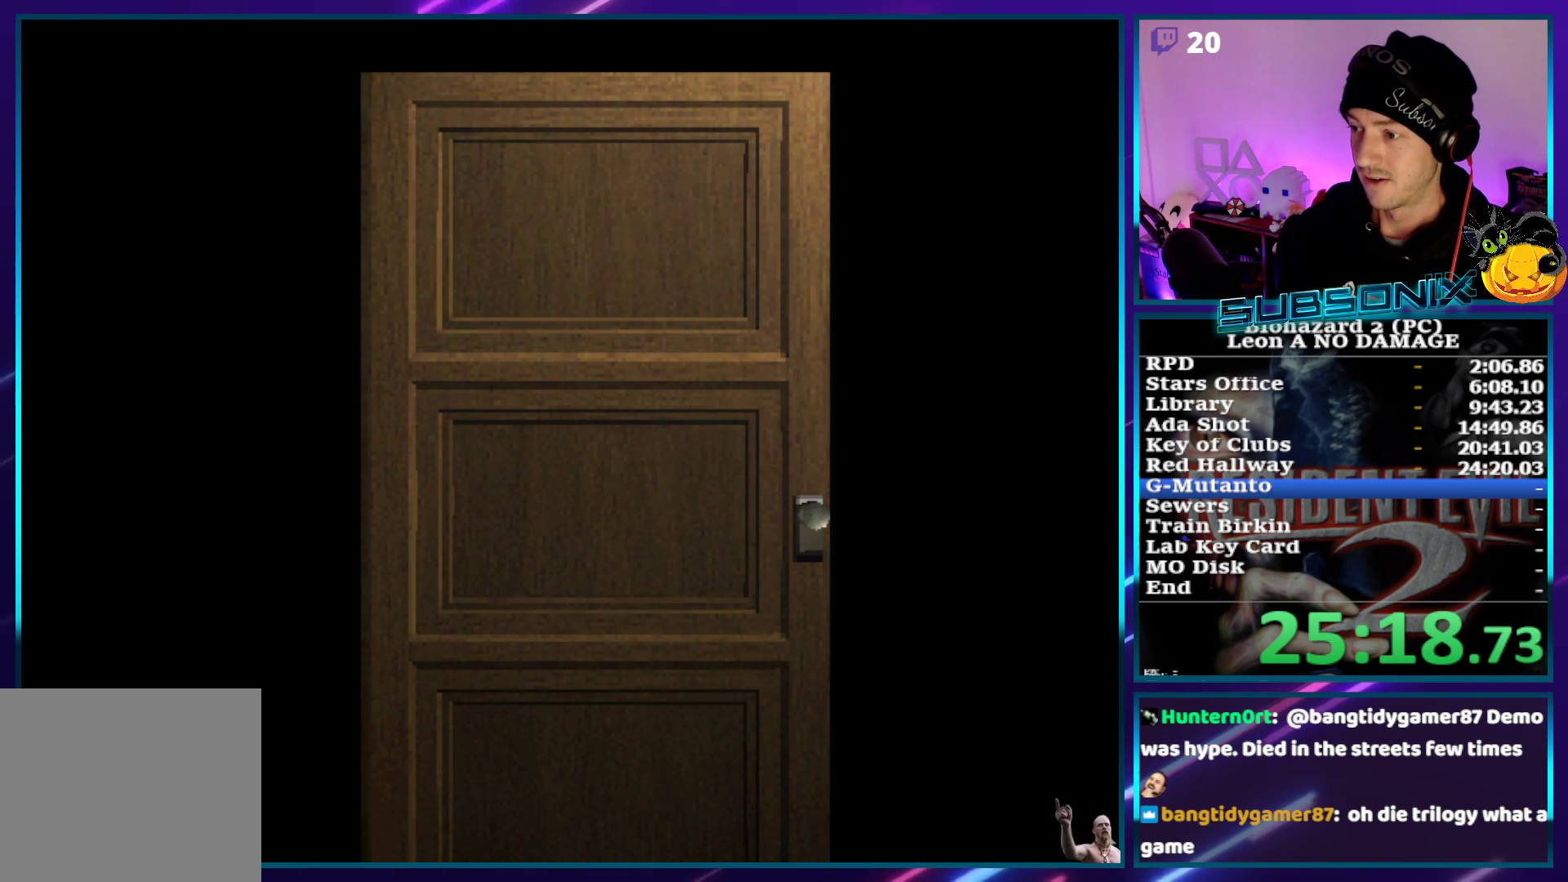
Gameplay with a controller (PlayStation layout); each line is a JSON object with the inputs held at the frame after it. "events" lists button and stick changes between this image and that frame as [ms after this image, input, new state], when the widget could be followed in between. Not read: L3 R3.
{"buttons": ["CROSS", "SQUARE", "DPAD_UP", "DPAD_RIGHT"], "left_stick": "center", "right_stick": "center", "events": [[500, "CROSS", "down"]]}
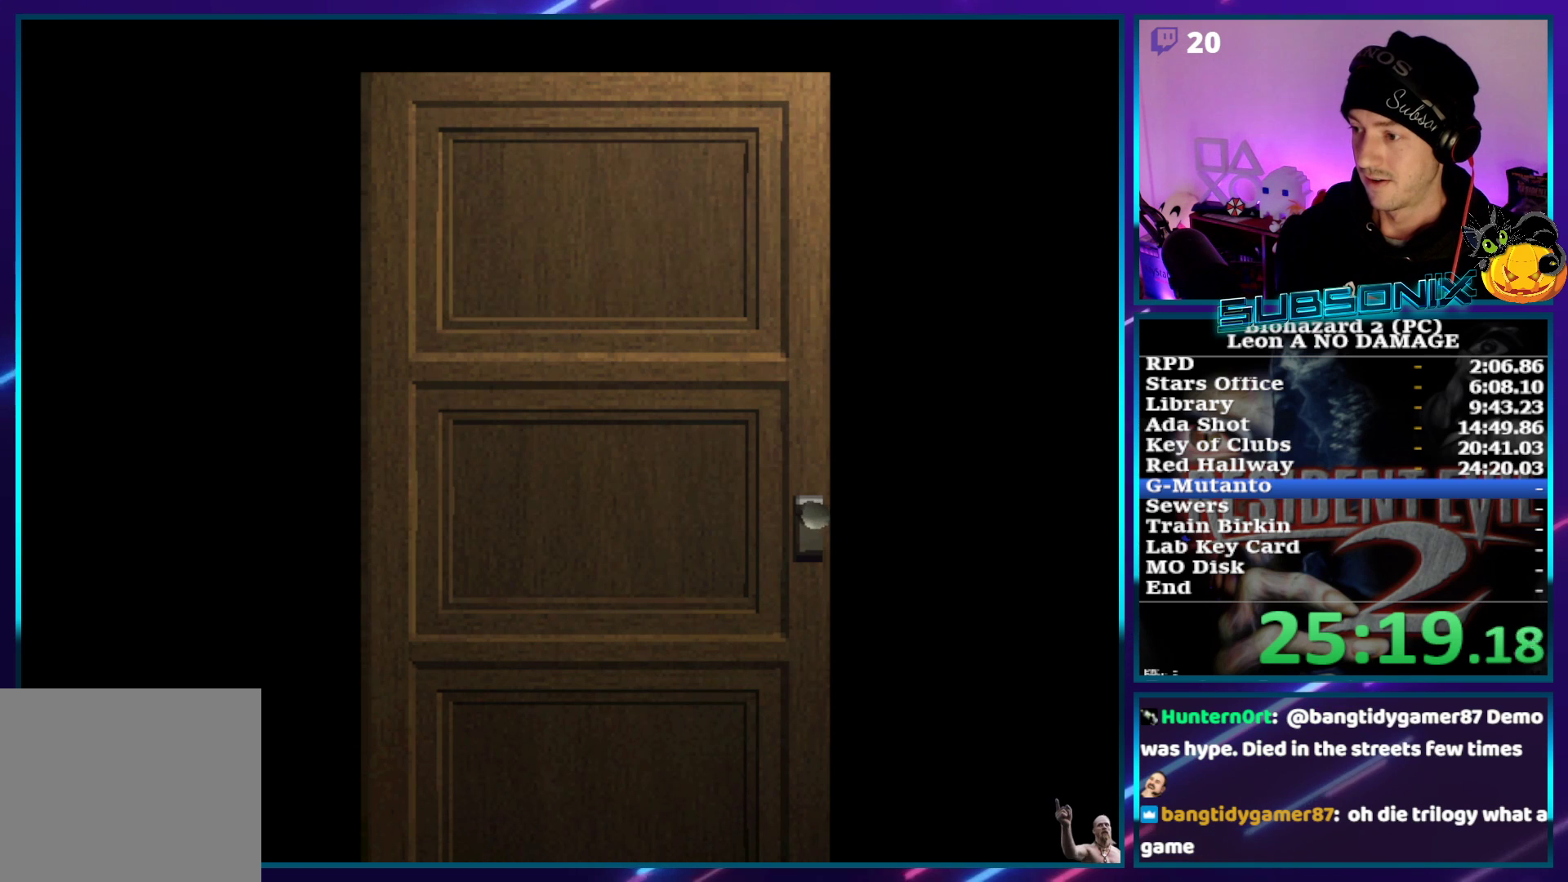
{"buttons": ["SQUARE", "DPAD_UP", "DPAD_RIGHT"], "left_stick": "center", "right_stick": "center", "events": [[150, "CROSS", "up"]]}
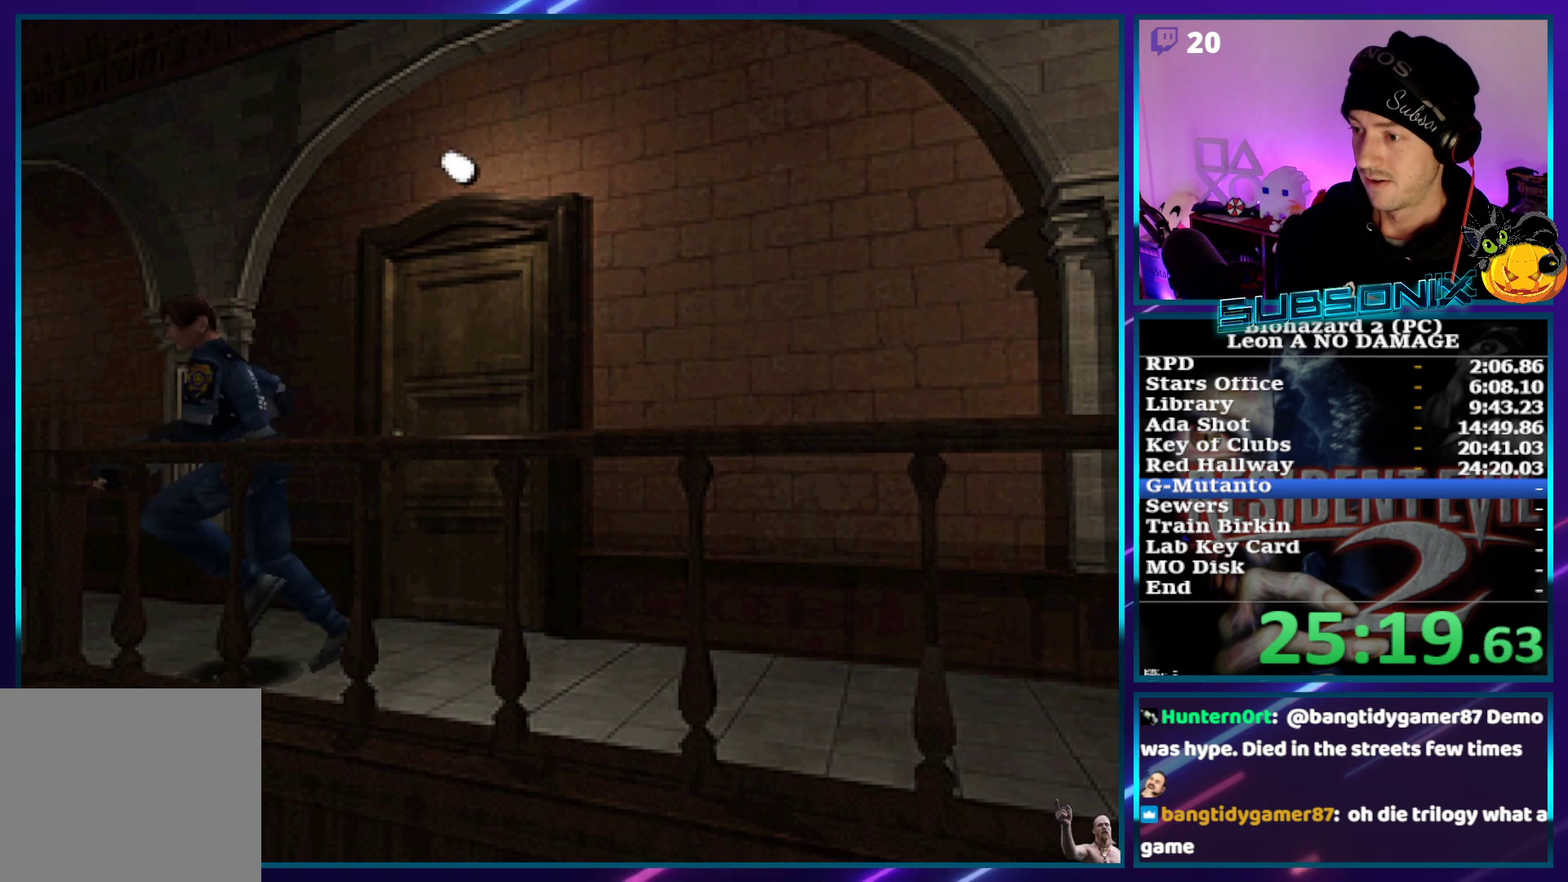
{"buttons": ["SQUARE", "DPAD_UP"], "left_stick": "center", "right_stick": "center", "events": [[433, "DPAD_RIGHT", "up"]]}
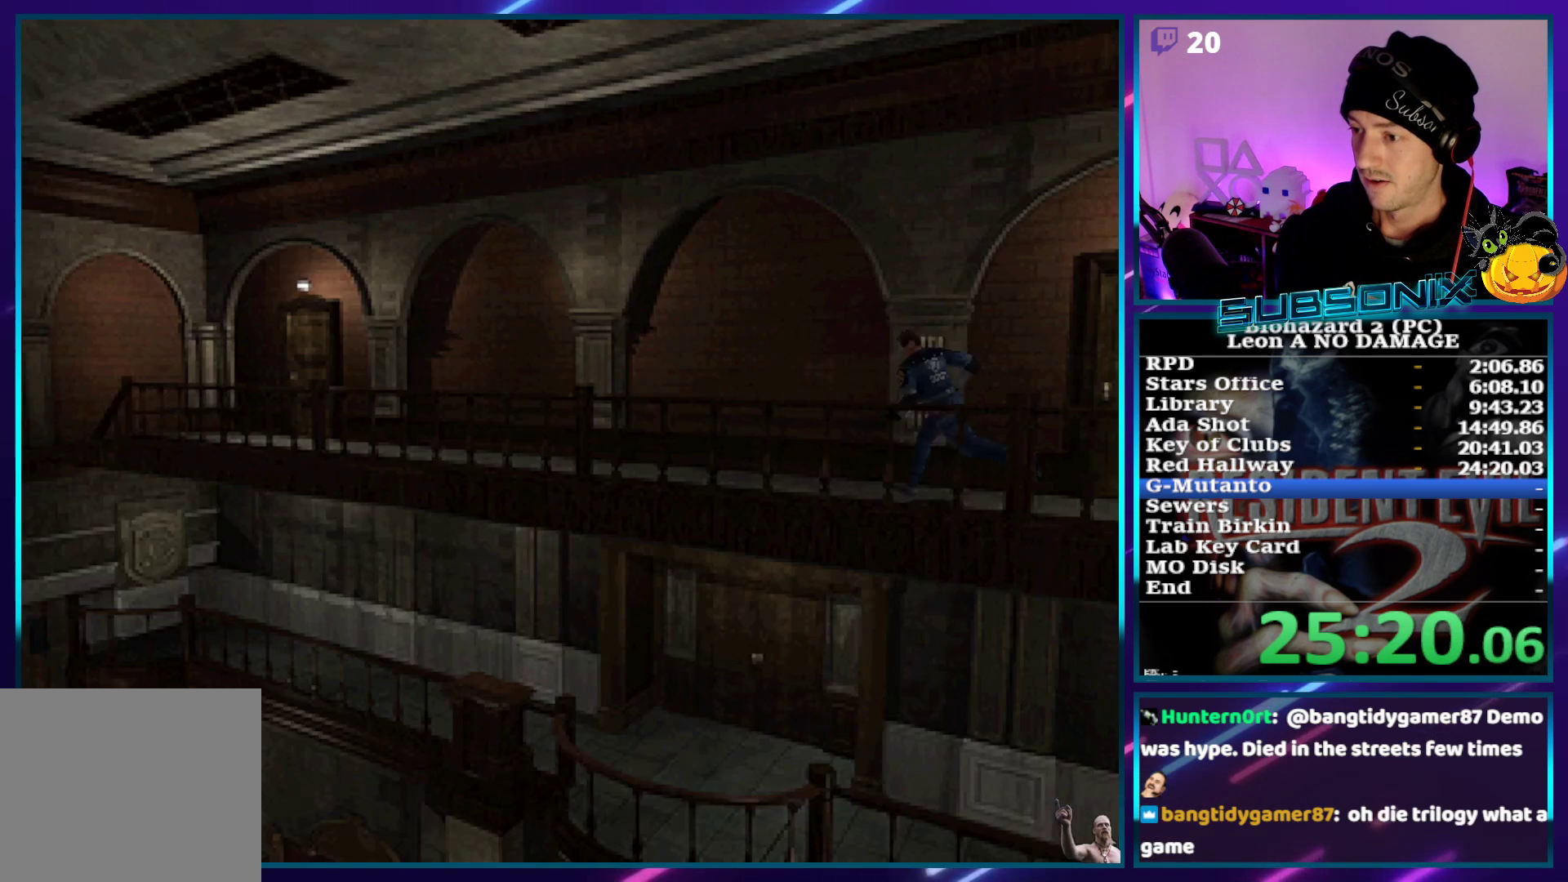
{"buttons": ["SQUARE", "DPAD_UP"], "left_stick": "center", "right_stick": "center", "events": []}
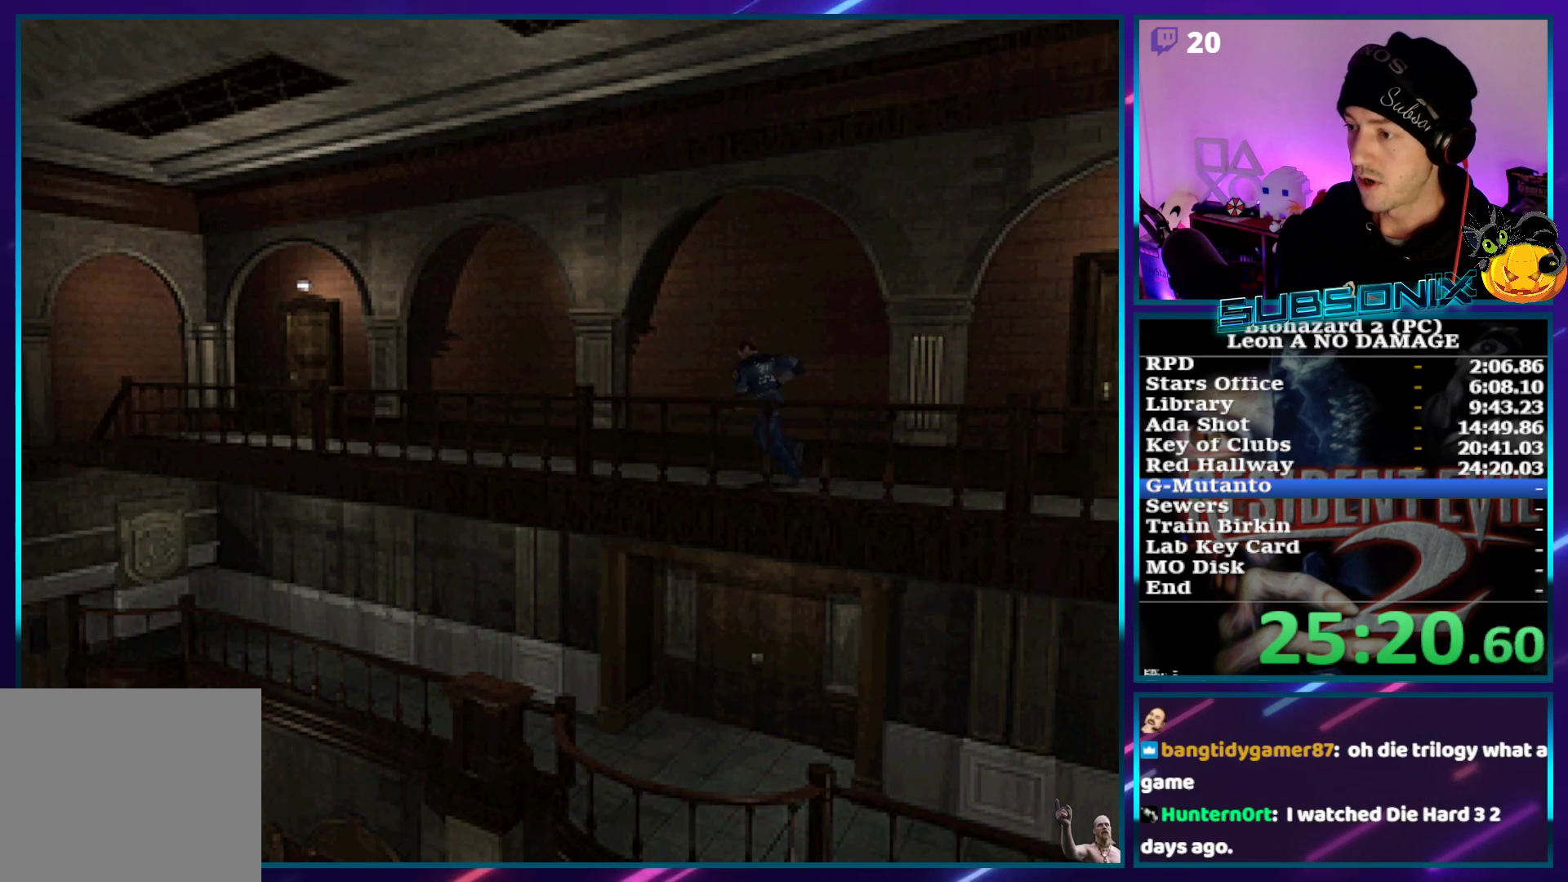
{"buttons": ["SQUARE", "DPAD_UP"], "left_stick": "center", "right_stick": "center", "events": []}
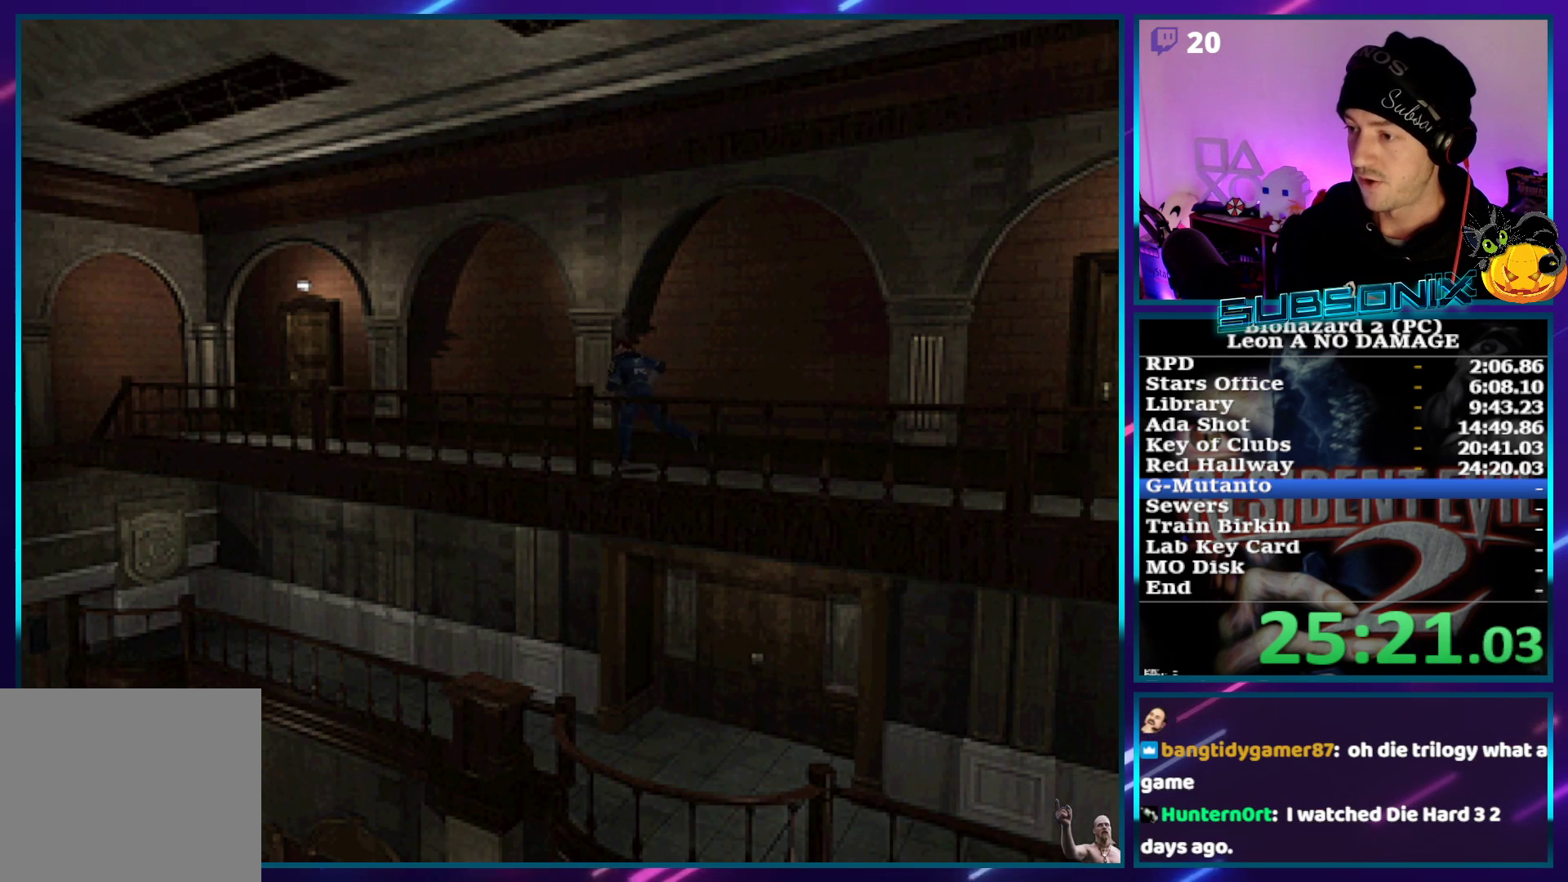
{"buttons": ["SQUARE", "DPAD_UP"], "left_stick": "center", "right_stick": "center", "events": []}
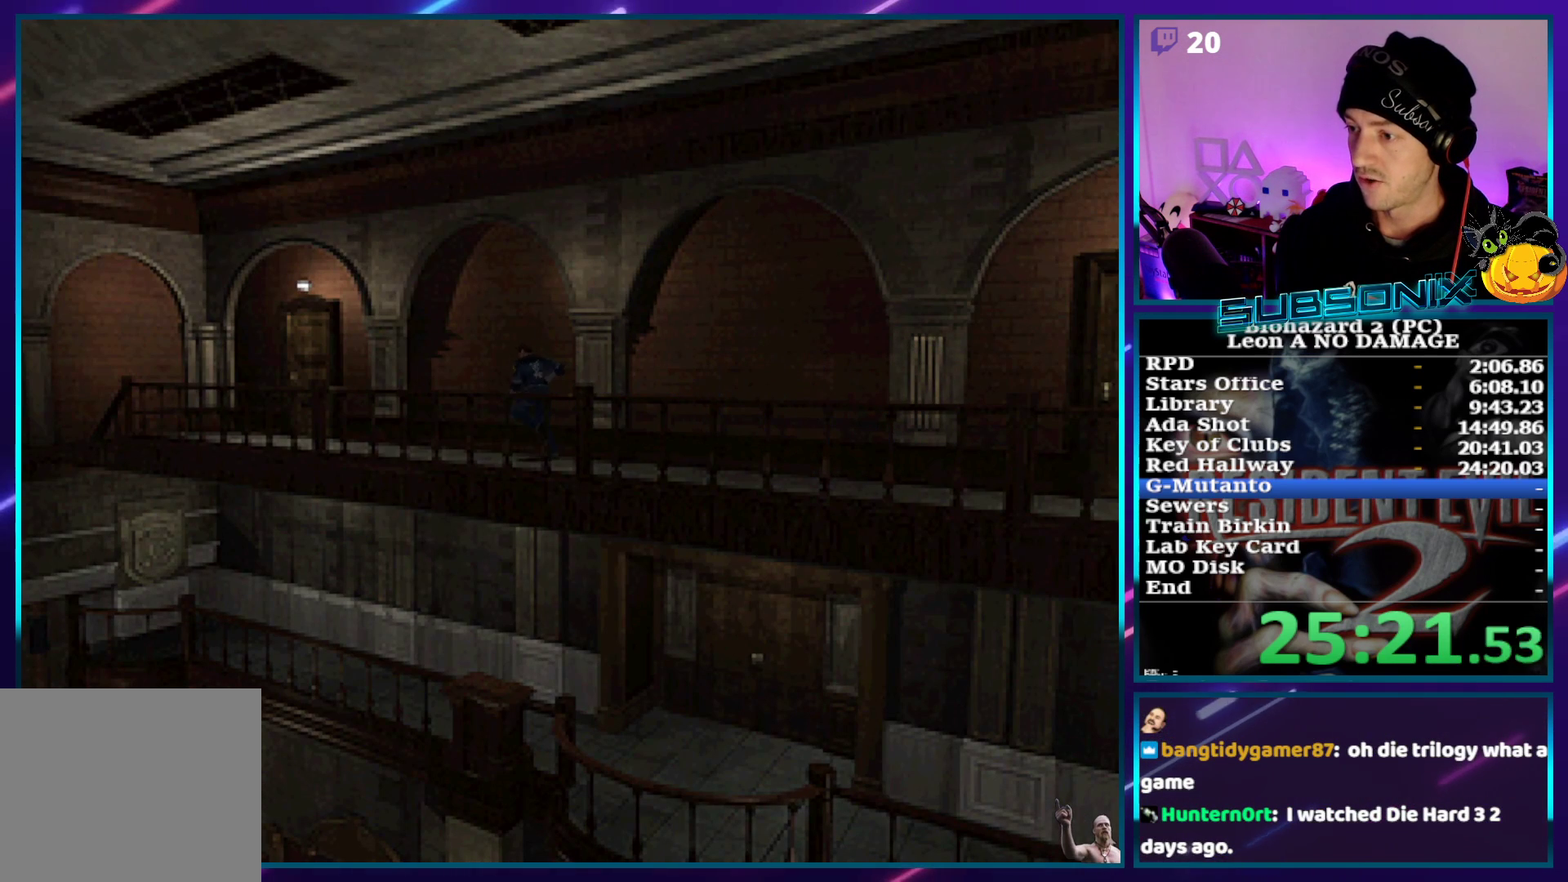
{"buttons": ["SQUARE", "DPAD_UP"], "left_stick": "center", "right_stick": "center", "events": []}
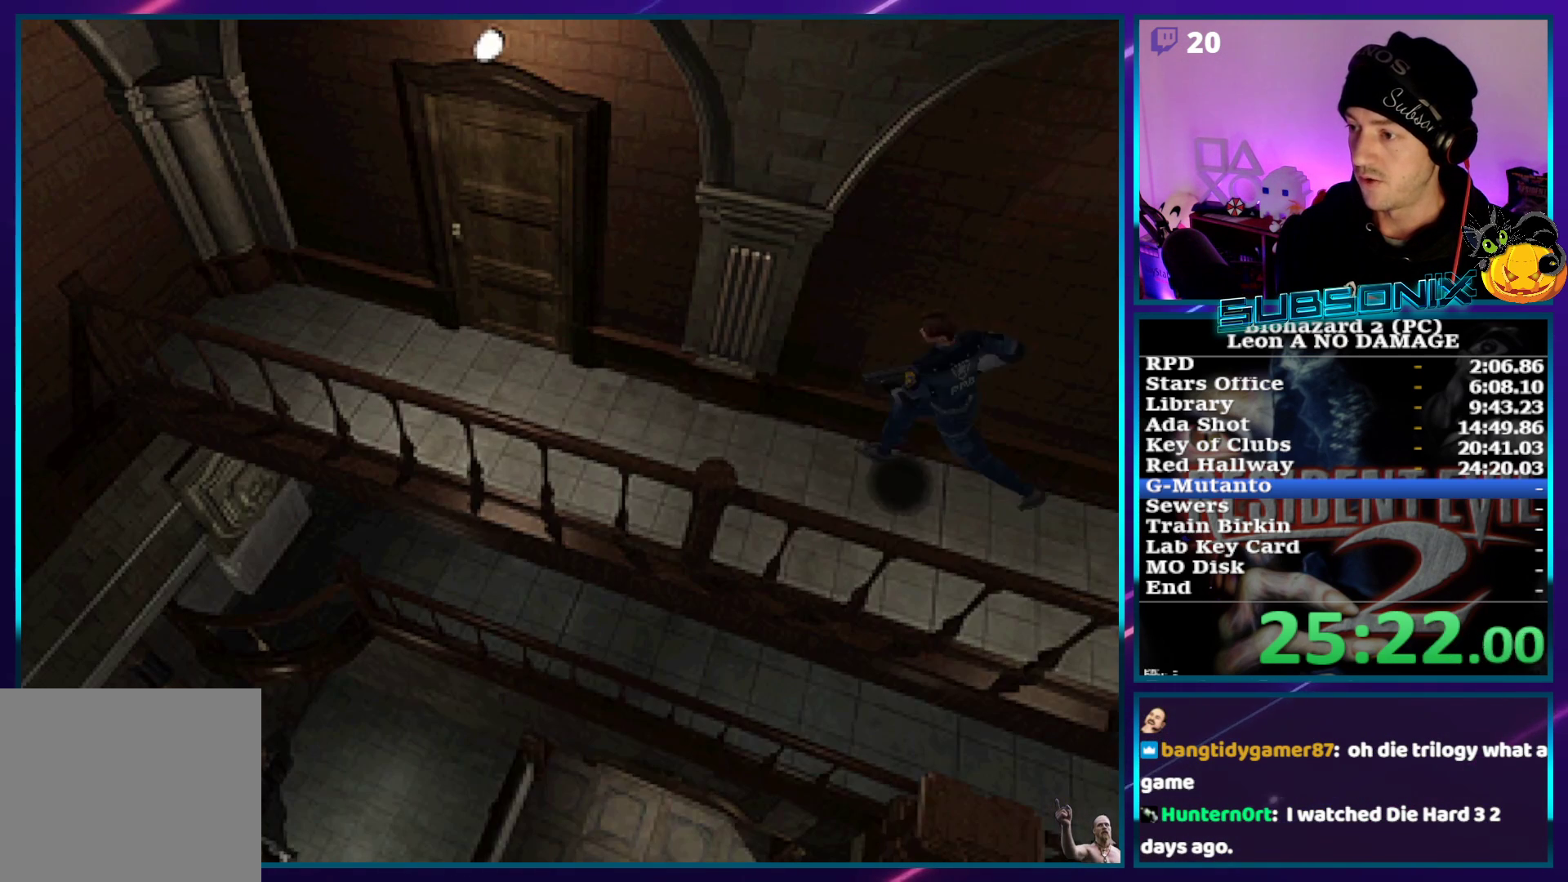
{"buttons": ["SQUARE", "DPAD_UP"], "left_stick": "center", "right_stick": "center", "events": []}
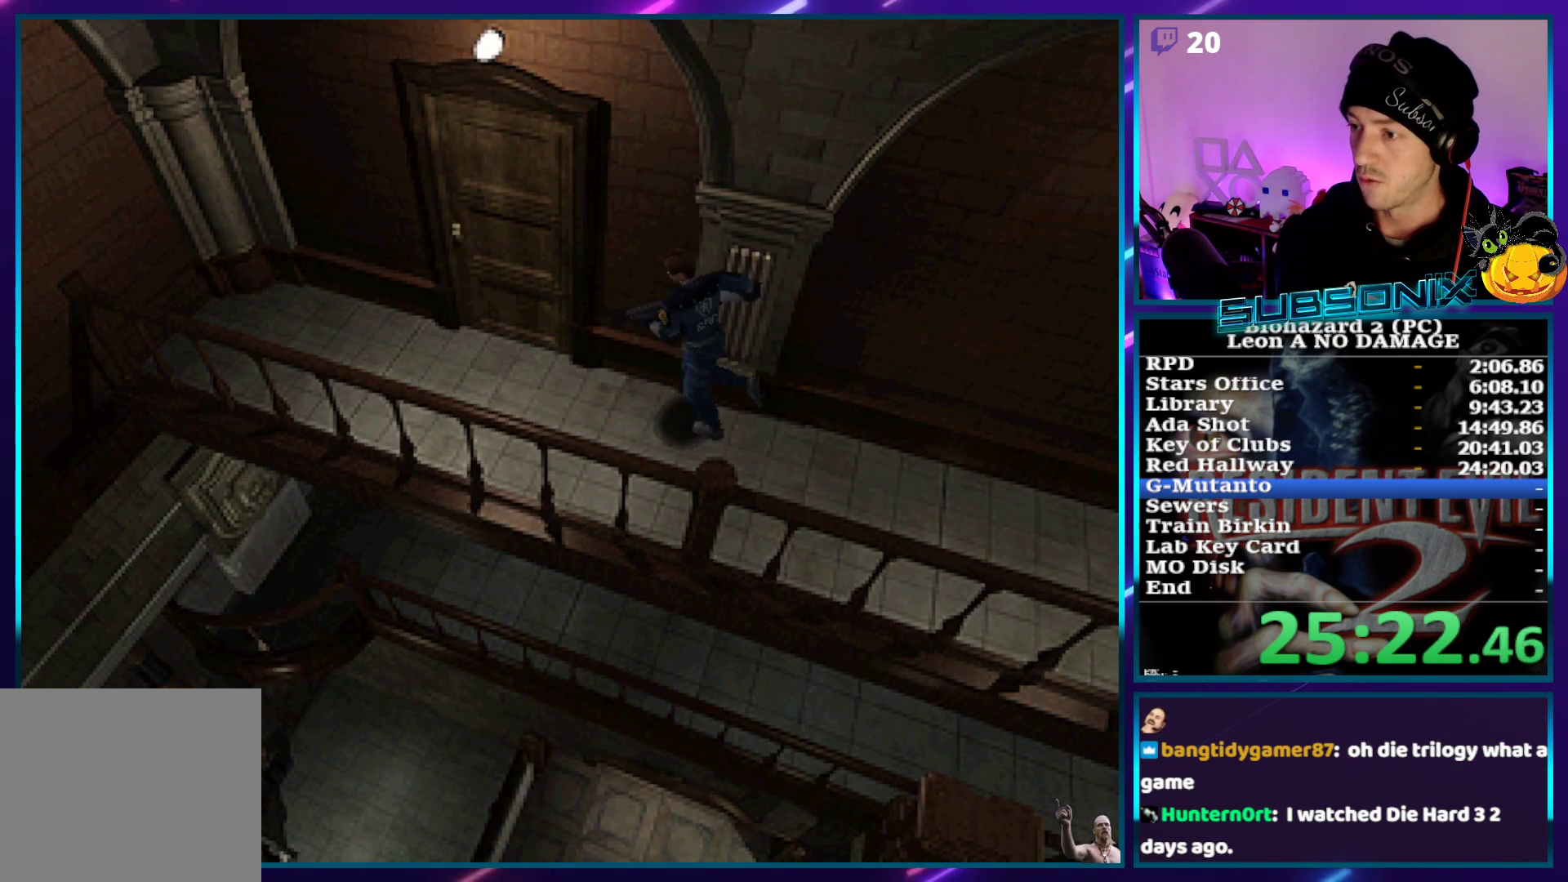
{"buttons": ["SQUARE", "DPAD_UP", "DPAD_RIGHT"], "left_stick": "center", "right_stick": "center", "events": [[167, "DPAD_RIGHT", "down"], [200, "CROSS", "down"], [317, "CROSS", "up"], [383, "CROSS", "down"], [483, "CROSS", "up"]]}
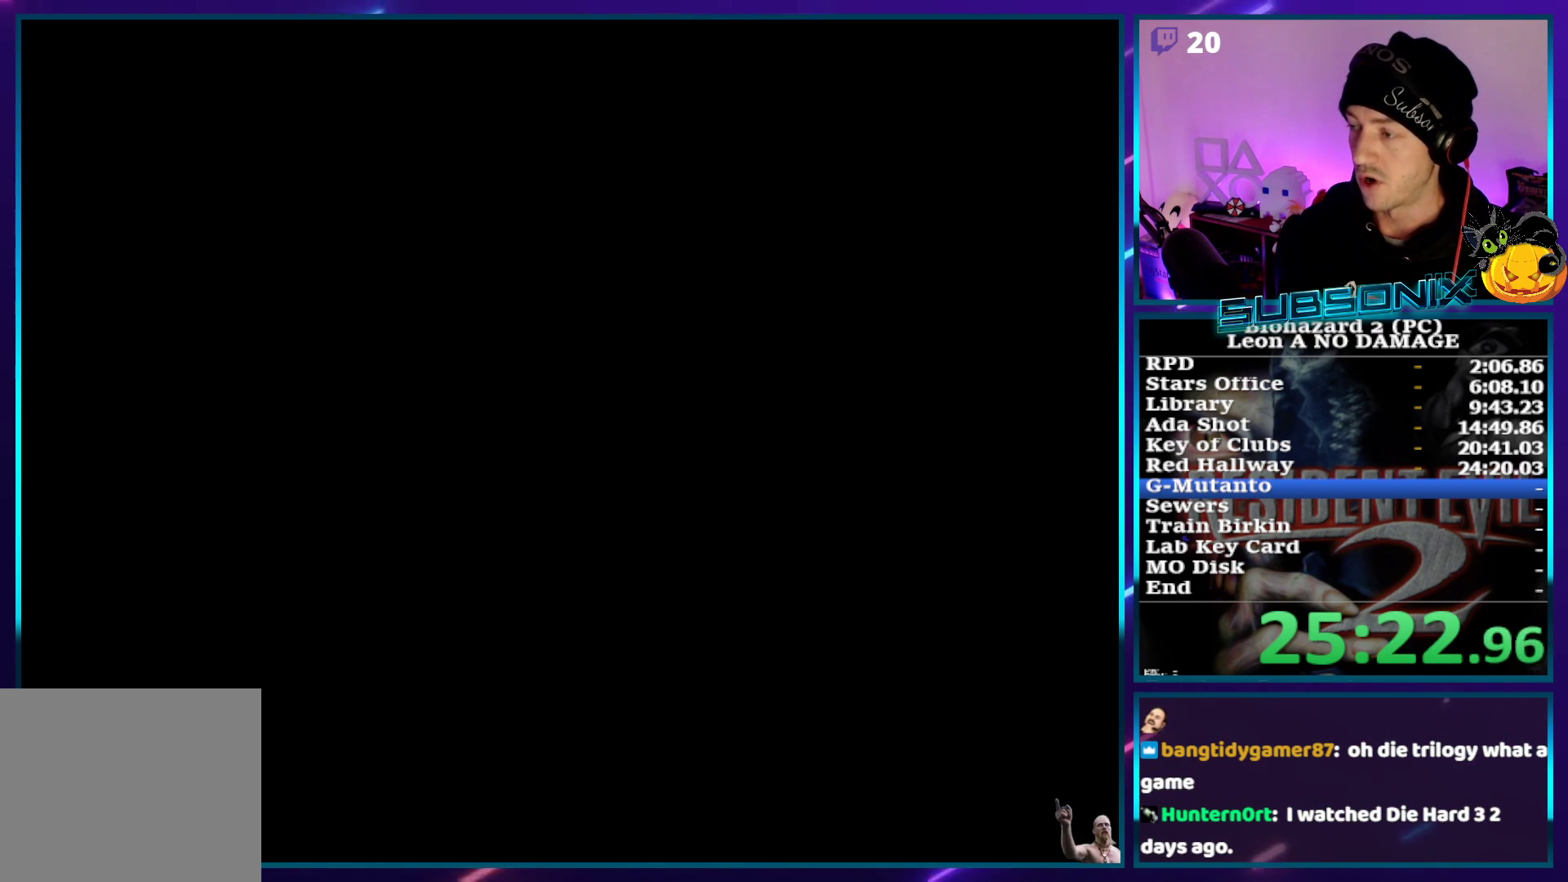
{"buttons": ["SQUARE", "DPAD_UP", "DPAD_RIGHT"], "left_stick": "center", "right_stick": "center", "events": [[50, "CROSS", "down"], [133, "CROSS", "up"], [267, "DPAD_RIGHT", "up"], [300, "DPAD_UP", "up"], [500, "DPAD_RIGHT", "down"], [500, "DPAD_UP", "down"]]}
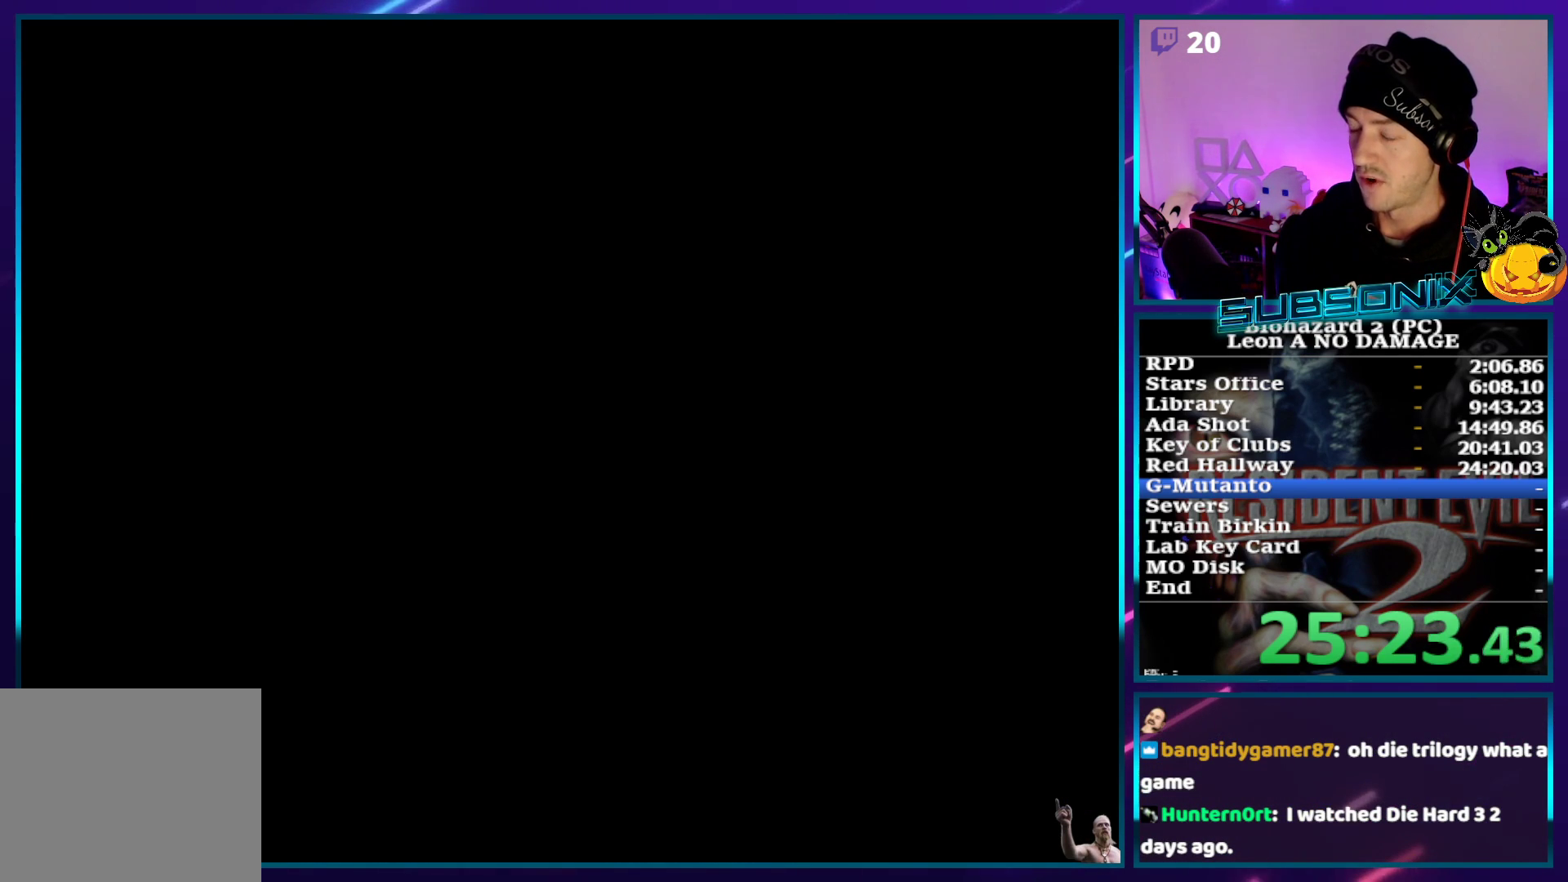
{"buttons": ["SQUARE", "DPAD_UP", "DPAD_RIGHT"], "left_stick": "center", "right_stick": "center", "events": []}
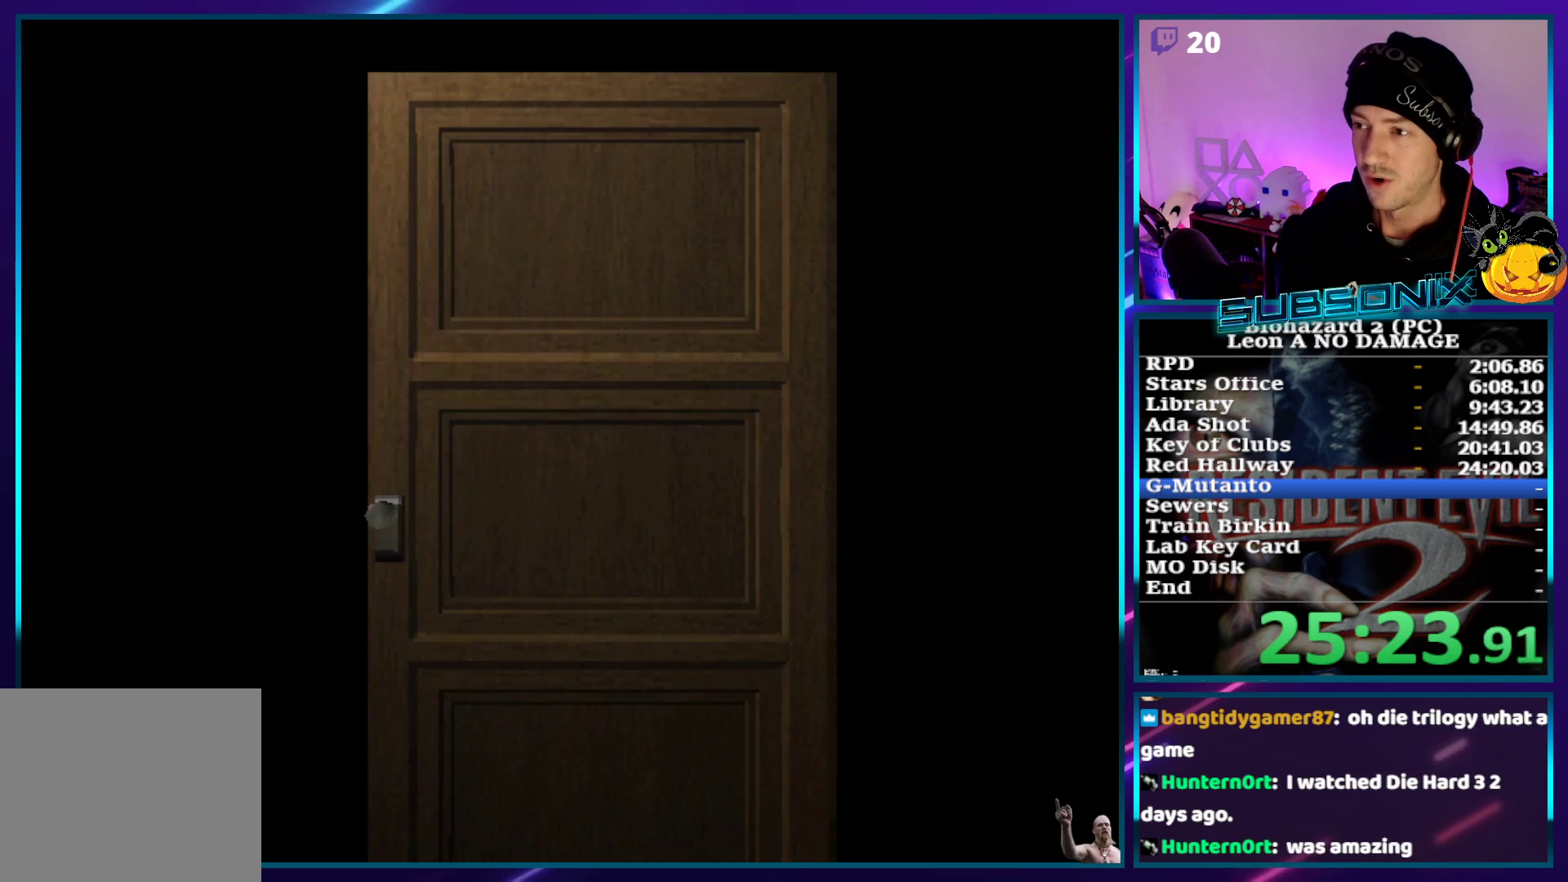
{"buttons": ["SQUARE", "DPAD_UP", "DPAD_RIGHT"], "left_stick": "center", "right_stick": "center", "events": []}
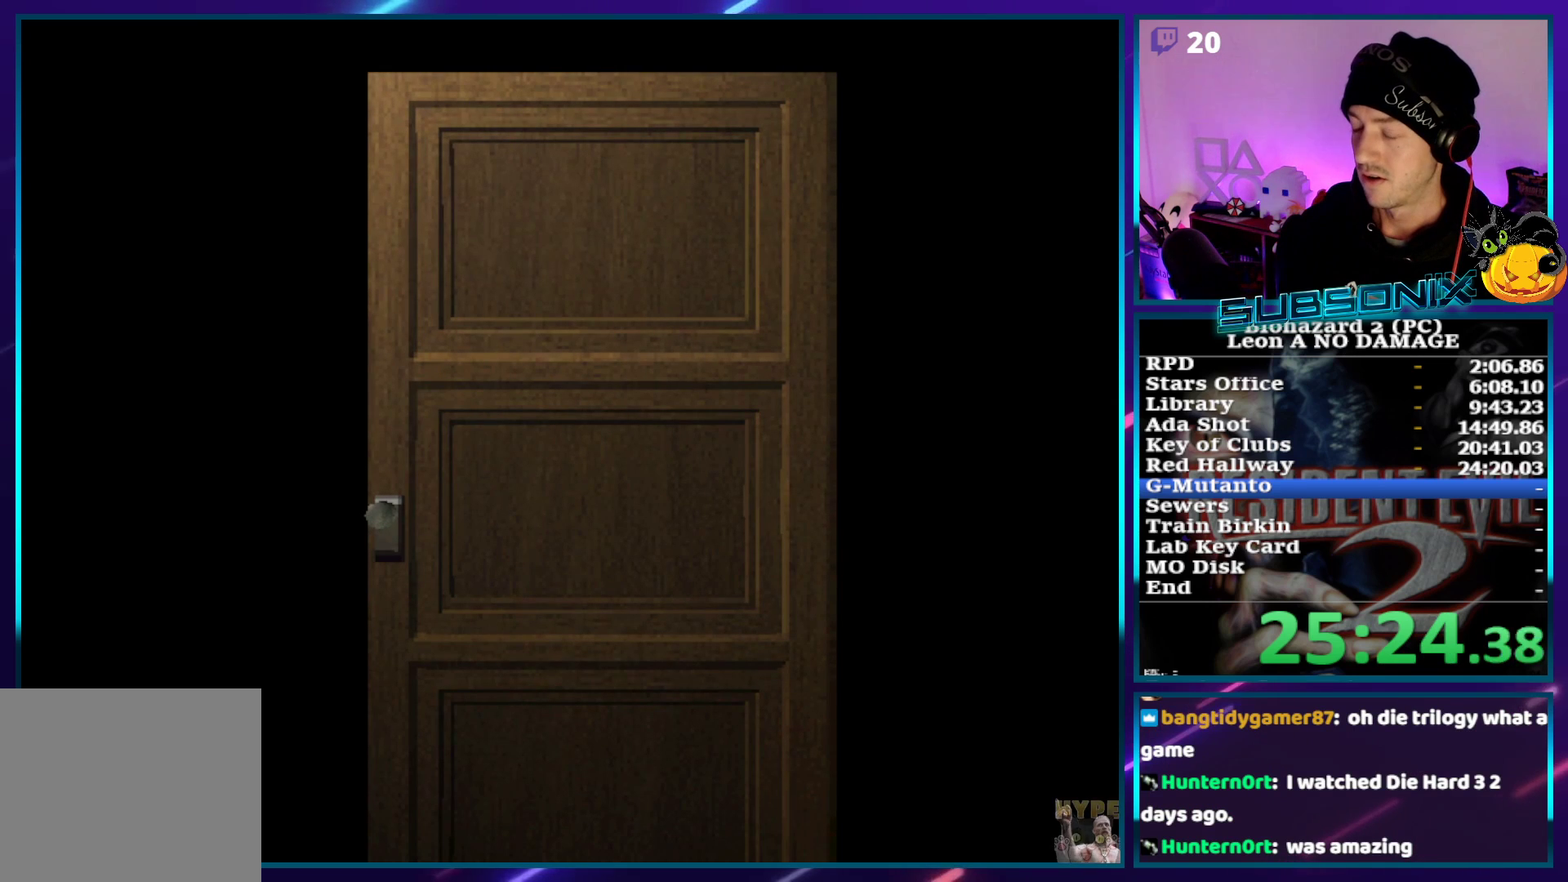
{"buttons": ["SQUARE", "DPAD_UP", "DPAD_RIGHT"], "left_stick": "center", "right_stick": "center", "events": []}
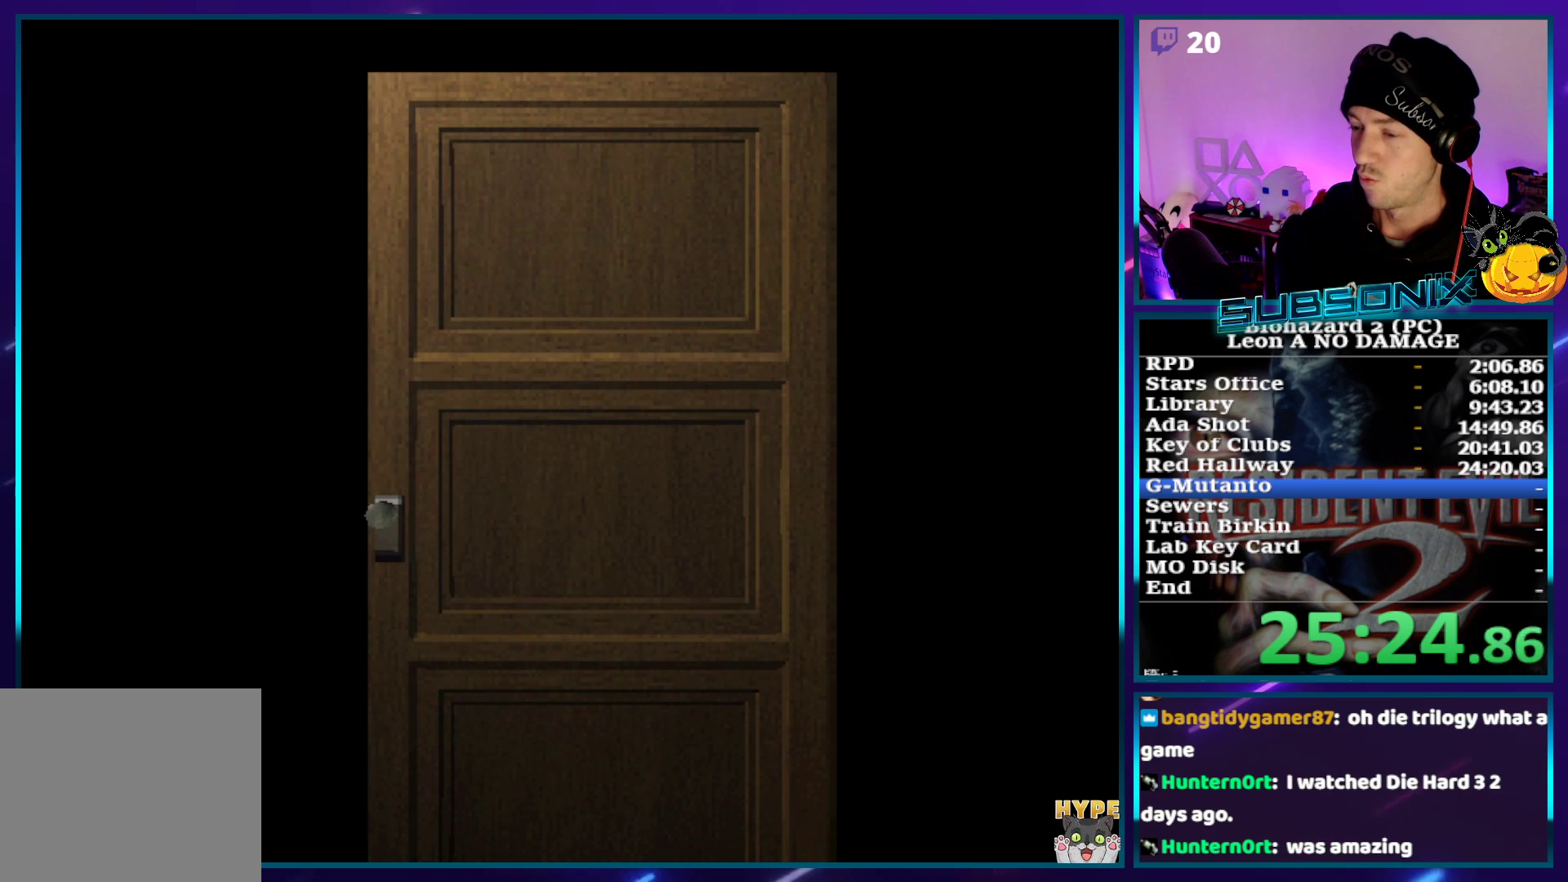
{"buttons": ["SQUARE", "DPAD_UP", "DPAD_RIGHT"], "left_stick": "center", "right_stick": "center", "events": []}
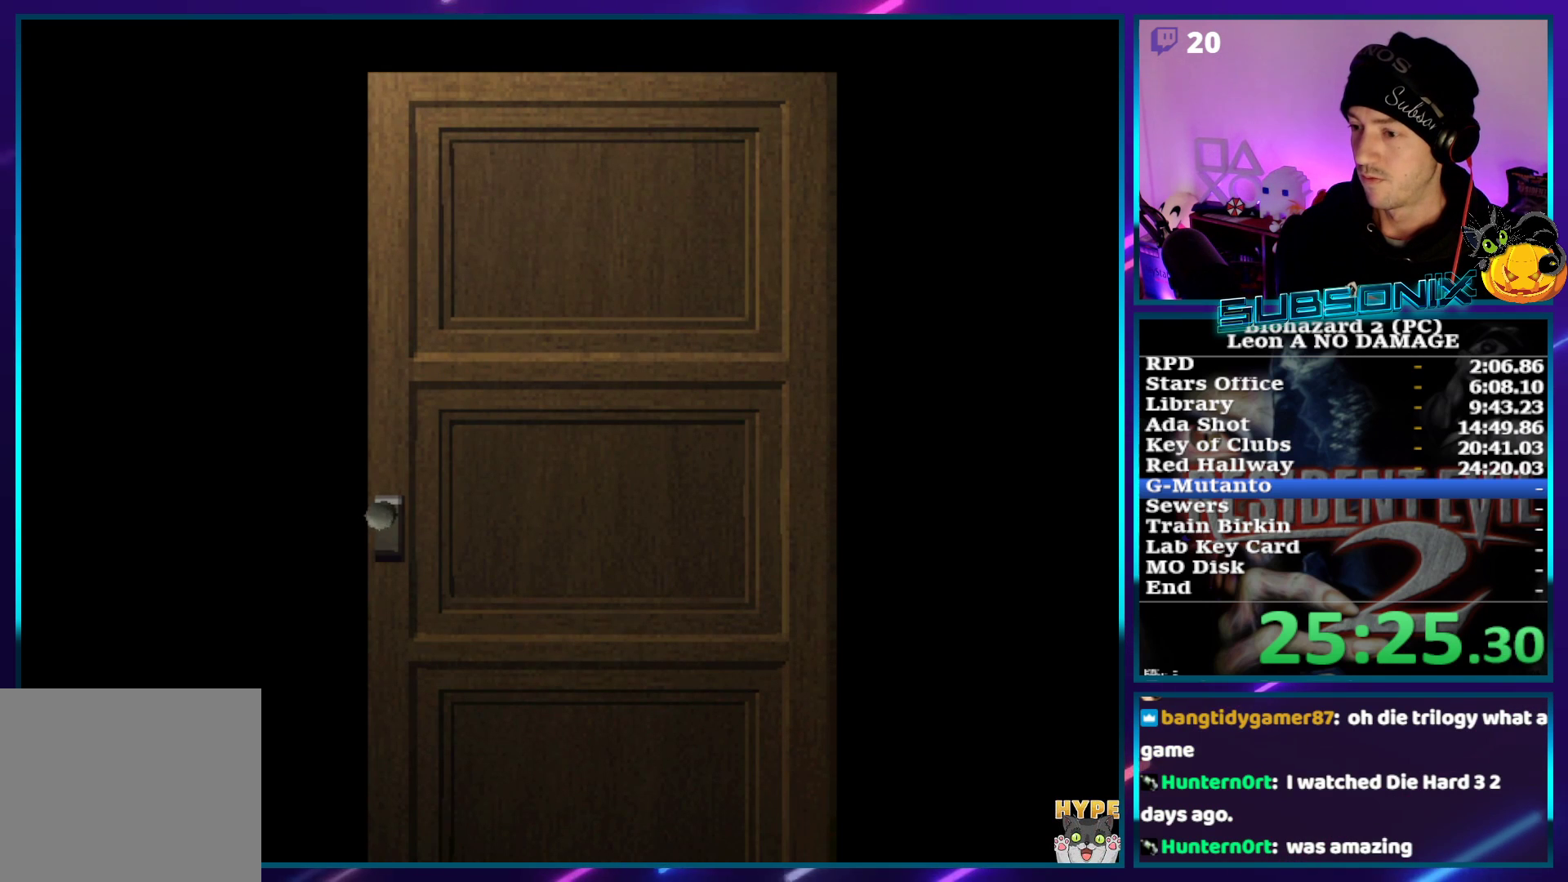
{"buttons": ["SQUARE", "DPAD_UP", "DPAD_RIGHT"], "left_stick": "center", "right_stick": "center", "events": [[17, "CROSS", "down"], [183, "CROSS", "up"]]}
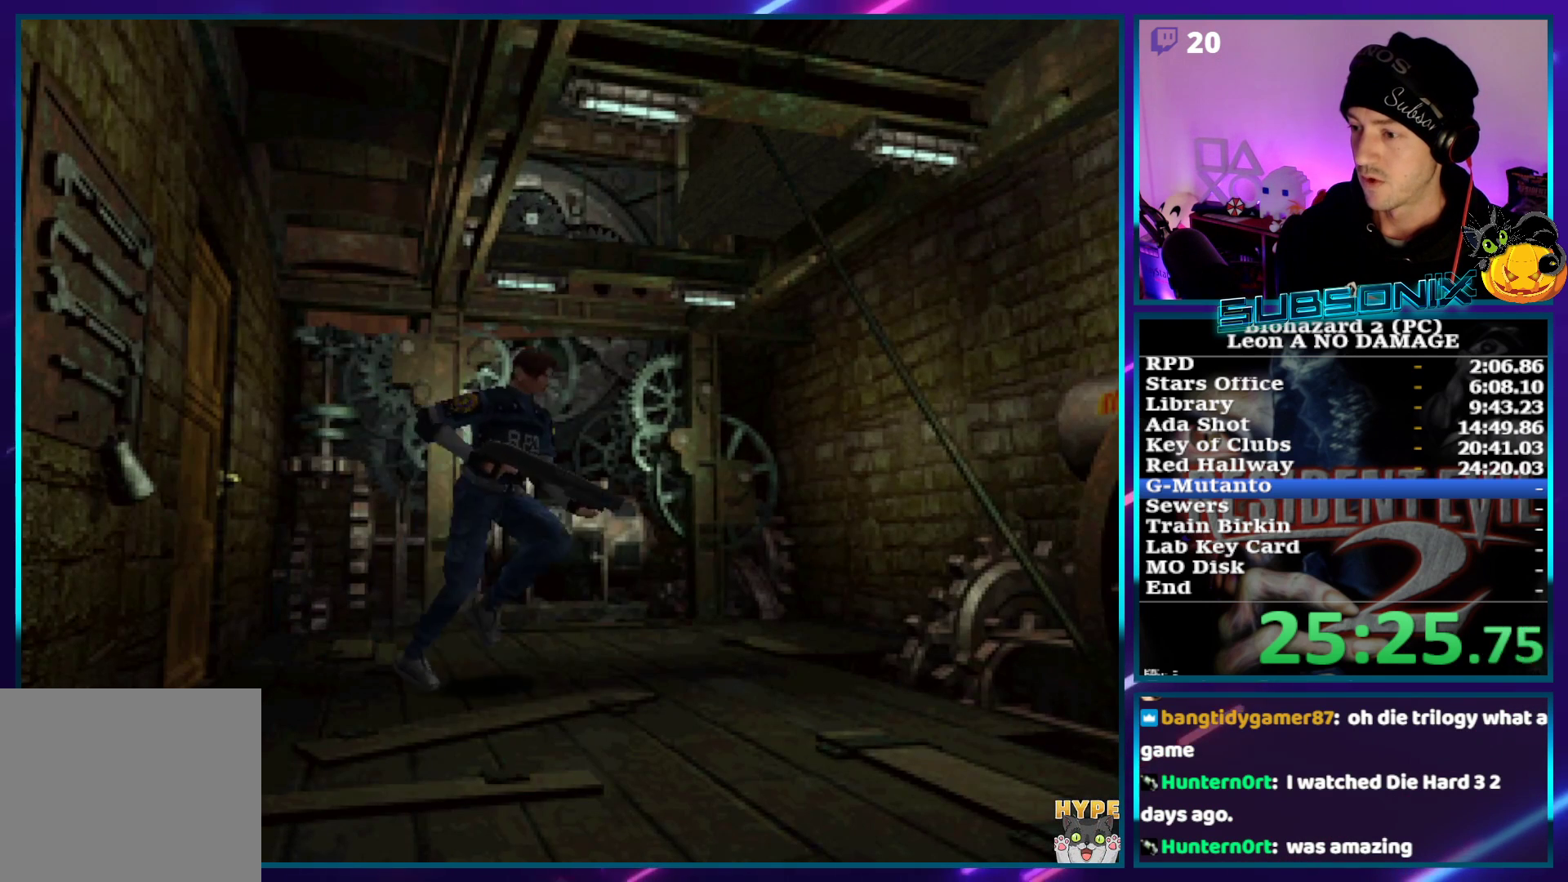
{"buttons": ["SQUARE", "DPAD_UP"], "left_stick": "center", "right_stick": "center", "events": [[233, "DPAD_RIGHT", "up"]]}
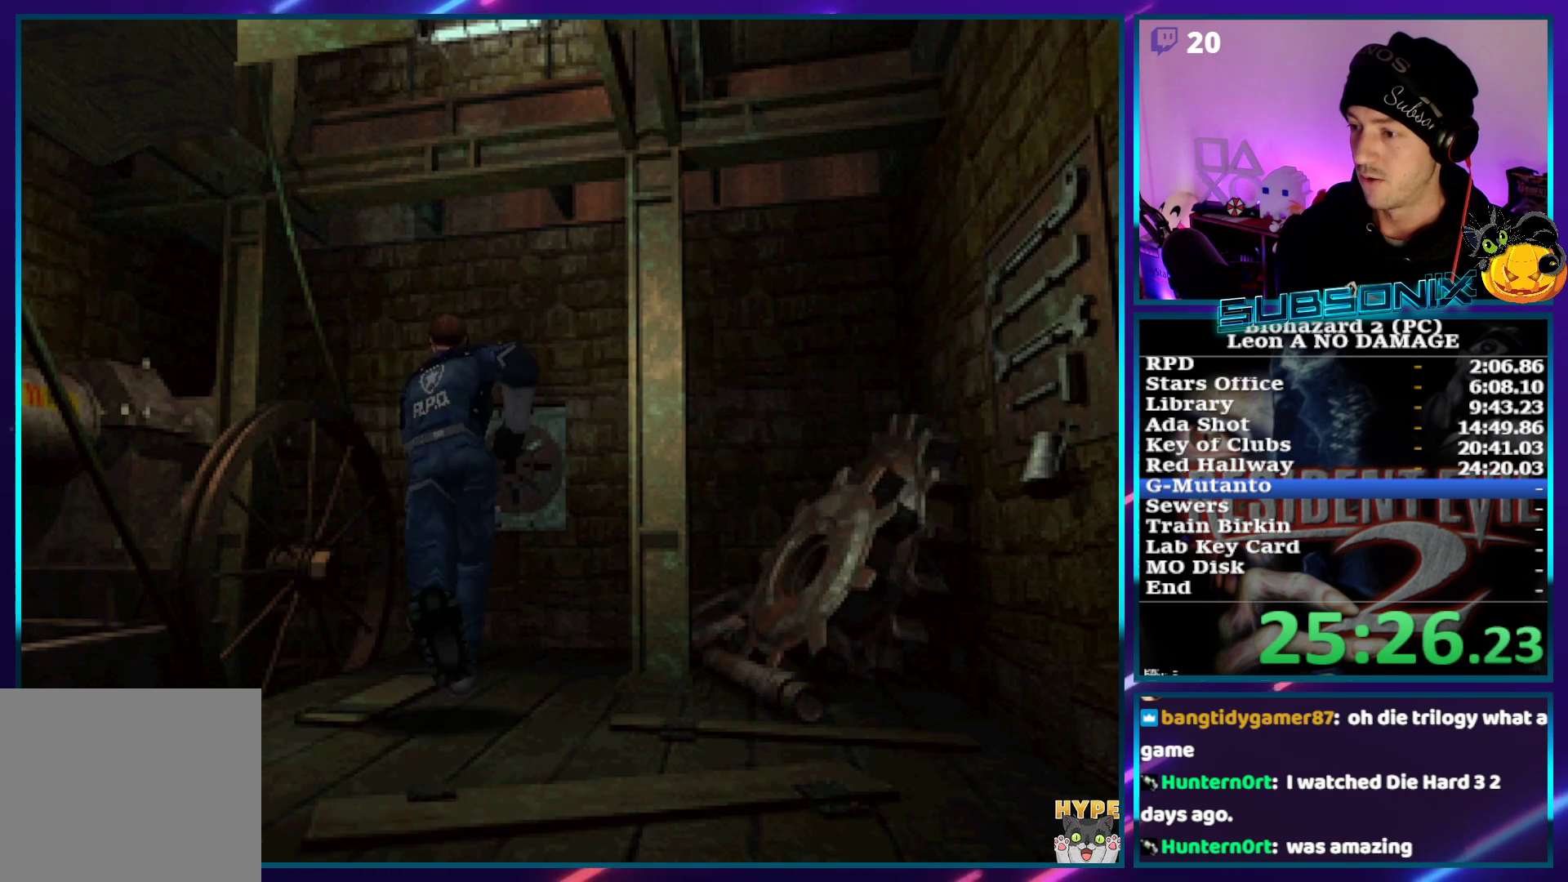
{"buttons": ["SQUARE", "DPAD_UP", "DPAD_RIGHT"], "left_stick": "center", "right_stick": "center", "events": [[267, "DPAD_RIGHT", "down"], [350, "DPAD_RIGHT", "up"], [483, "DPAD_RIGHT", "down"]]}
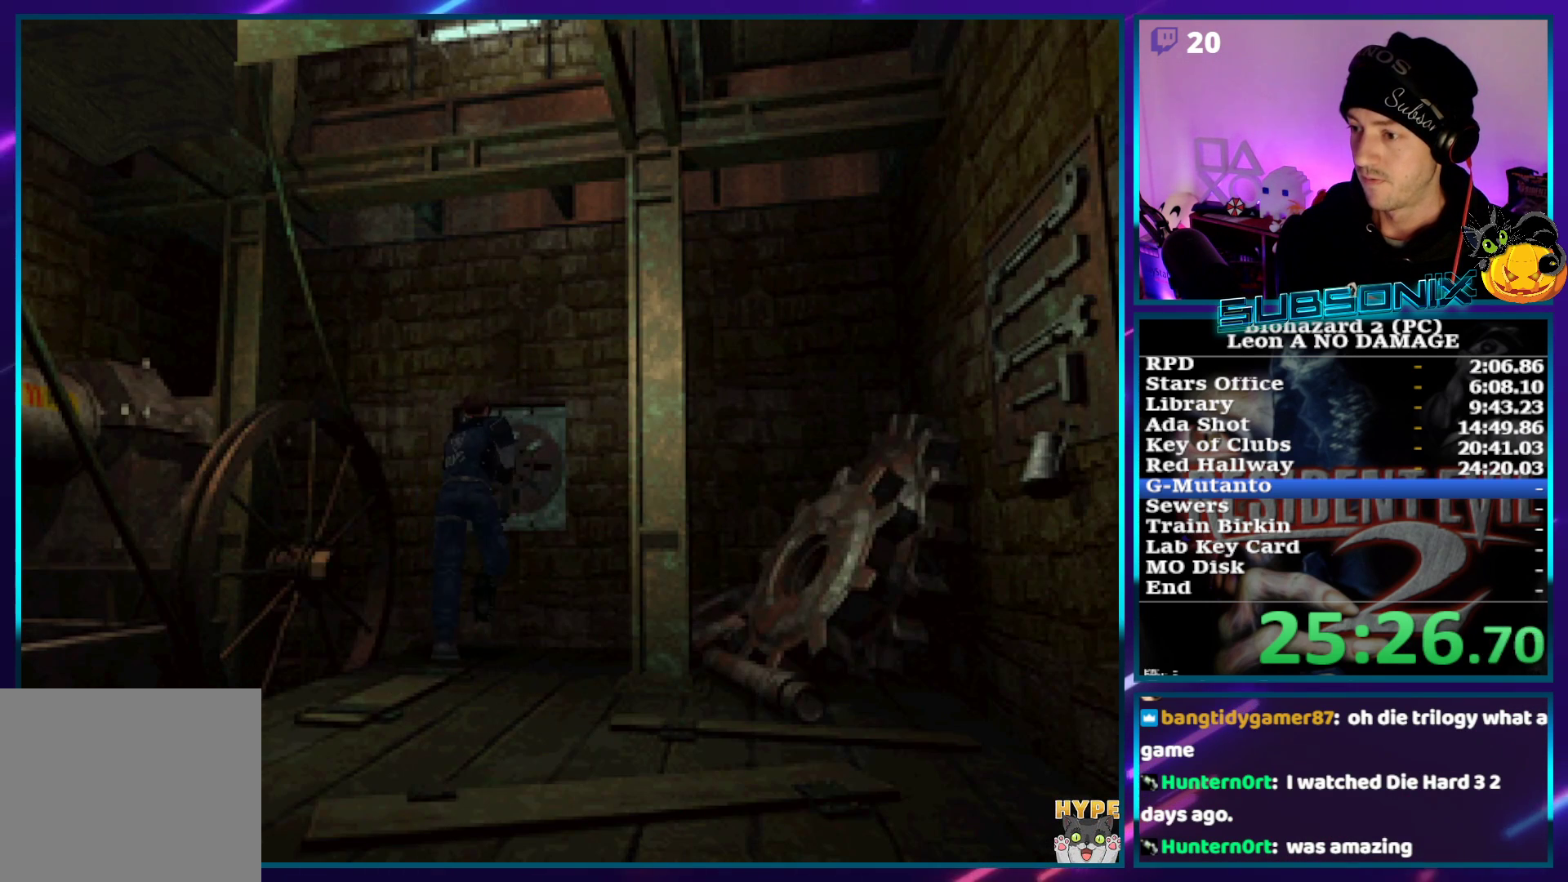
{"buttons": ["DPAD_RIGHT"], "left_stick": "center", "right_stick": "center", "events": [[17, "right_stick", "down-left"], [100, "SQUARE", "up"], [100, "START", "down"], [150, "DPAD_RIGHT", "up"], [167, "DPAD_UP", "up"], [250, "START", "up"], [267, "right_stick", "center"], [450, "DPAD_RIGHT", "down"]]}
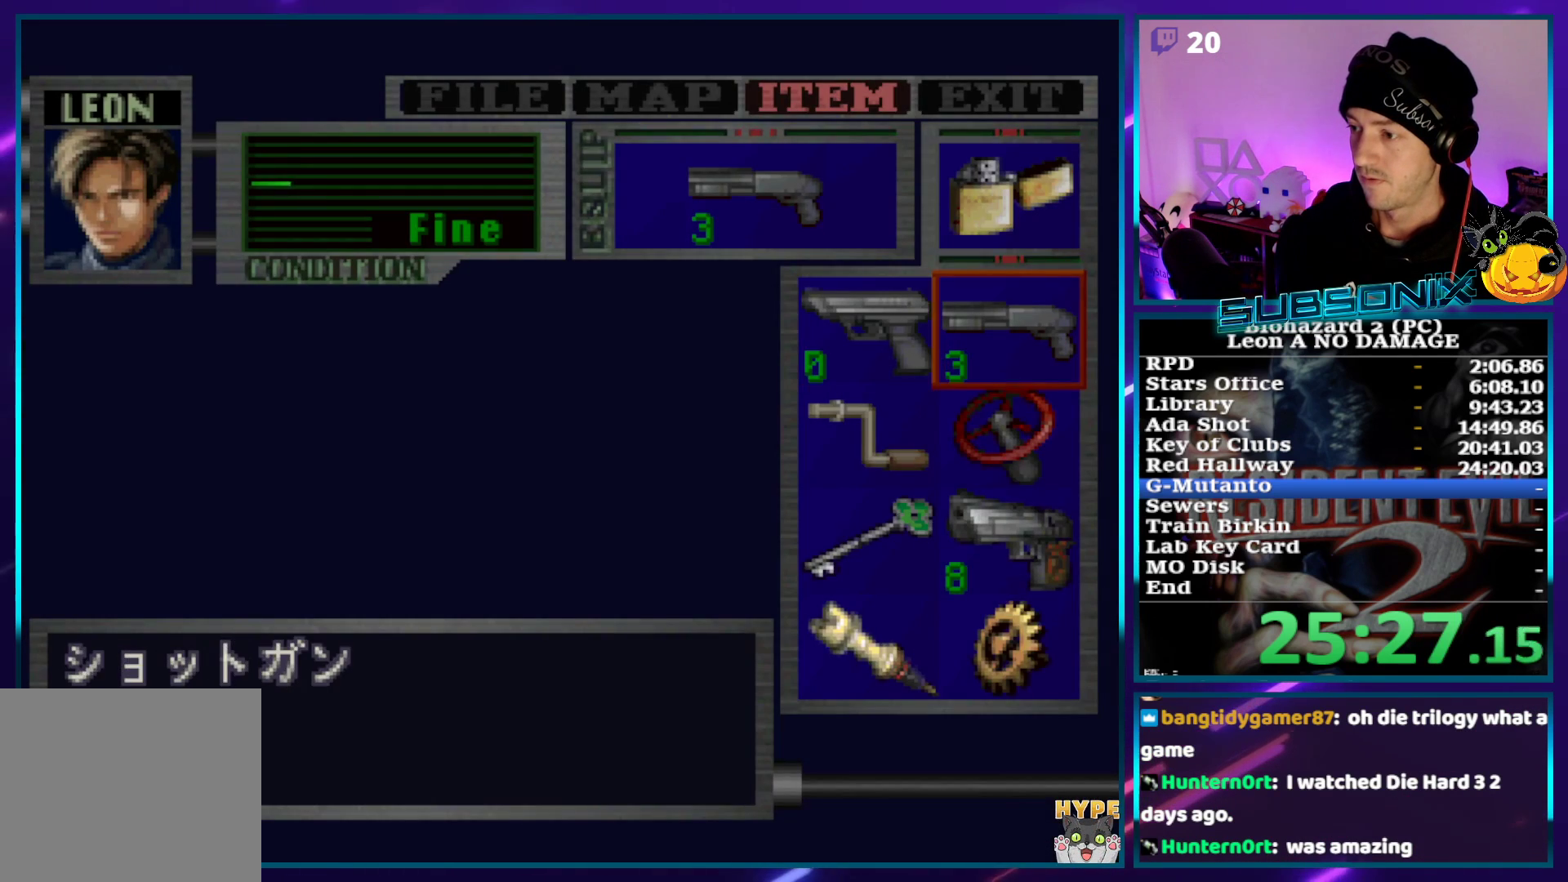
{"buttons": ["DPAD_LEFT"], "left_stick": "center", "right_stick": "center", "events": [[33, "DPAD_RIGHT", "up"], [350, "DPAD_DOWN", "down"], [433, "DPAD_DOWN", "up"], [500, "DPAD_LEFT", "down"]]}
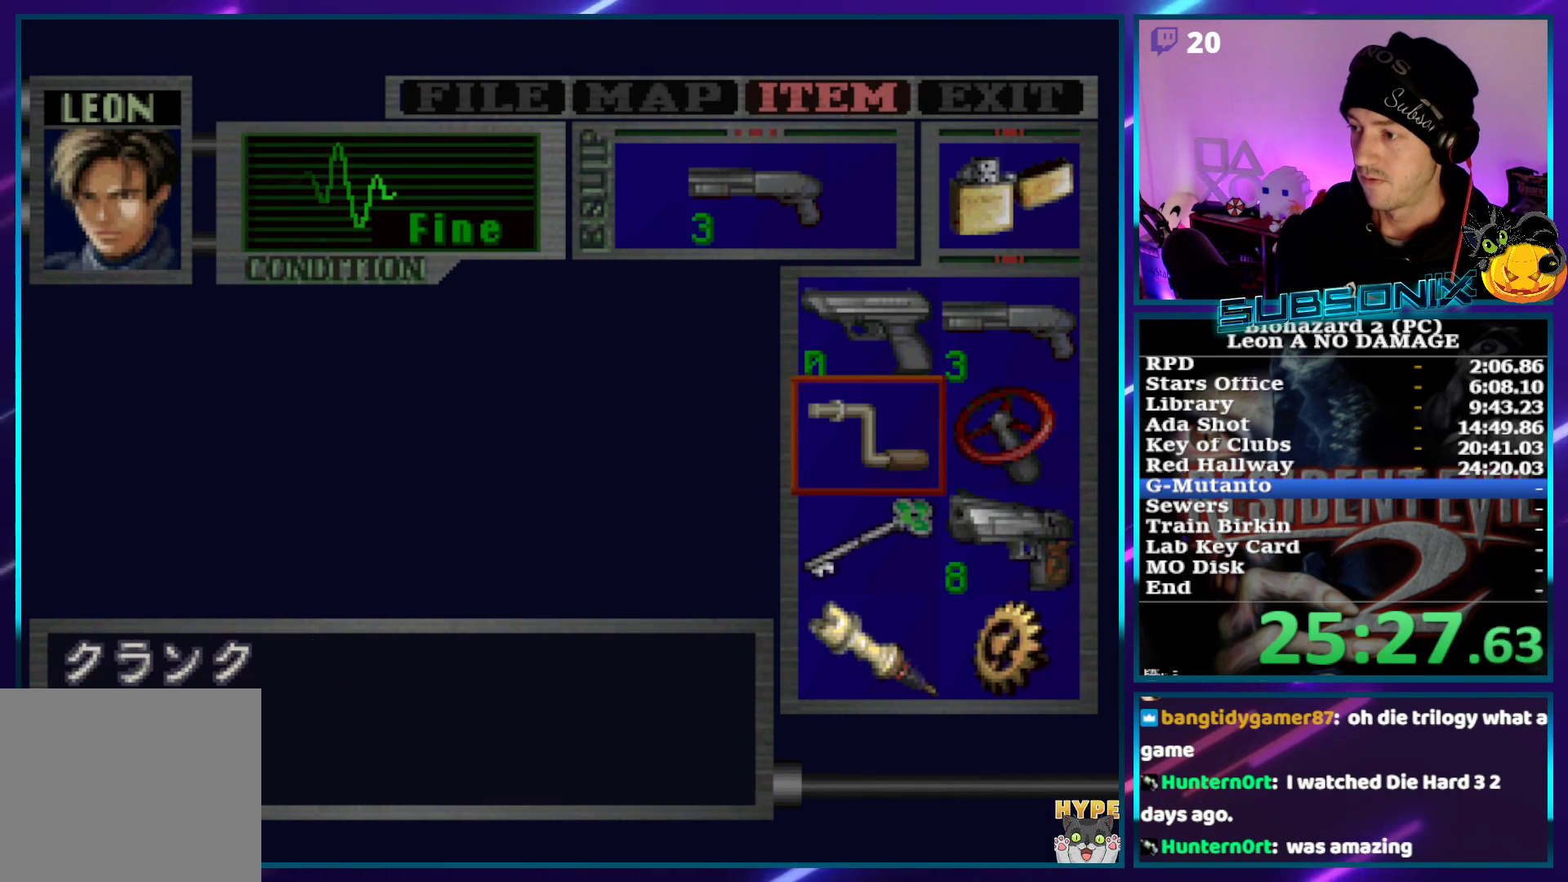
{"buttons": [], "left_stick": "center", "right_stick": "center", "events": [[67, "CROSS", "down"], [83, "DPAD_LEFT", "up"], [150, "CROSS", "up"], [183, "CROSS", "down"], [317, "CROSS", "up"], [350, "CROSS", "down"], [417, "CROSS", "up"]]}
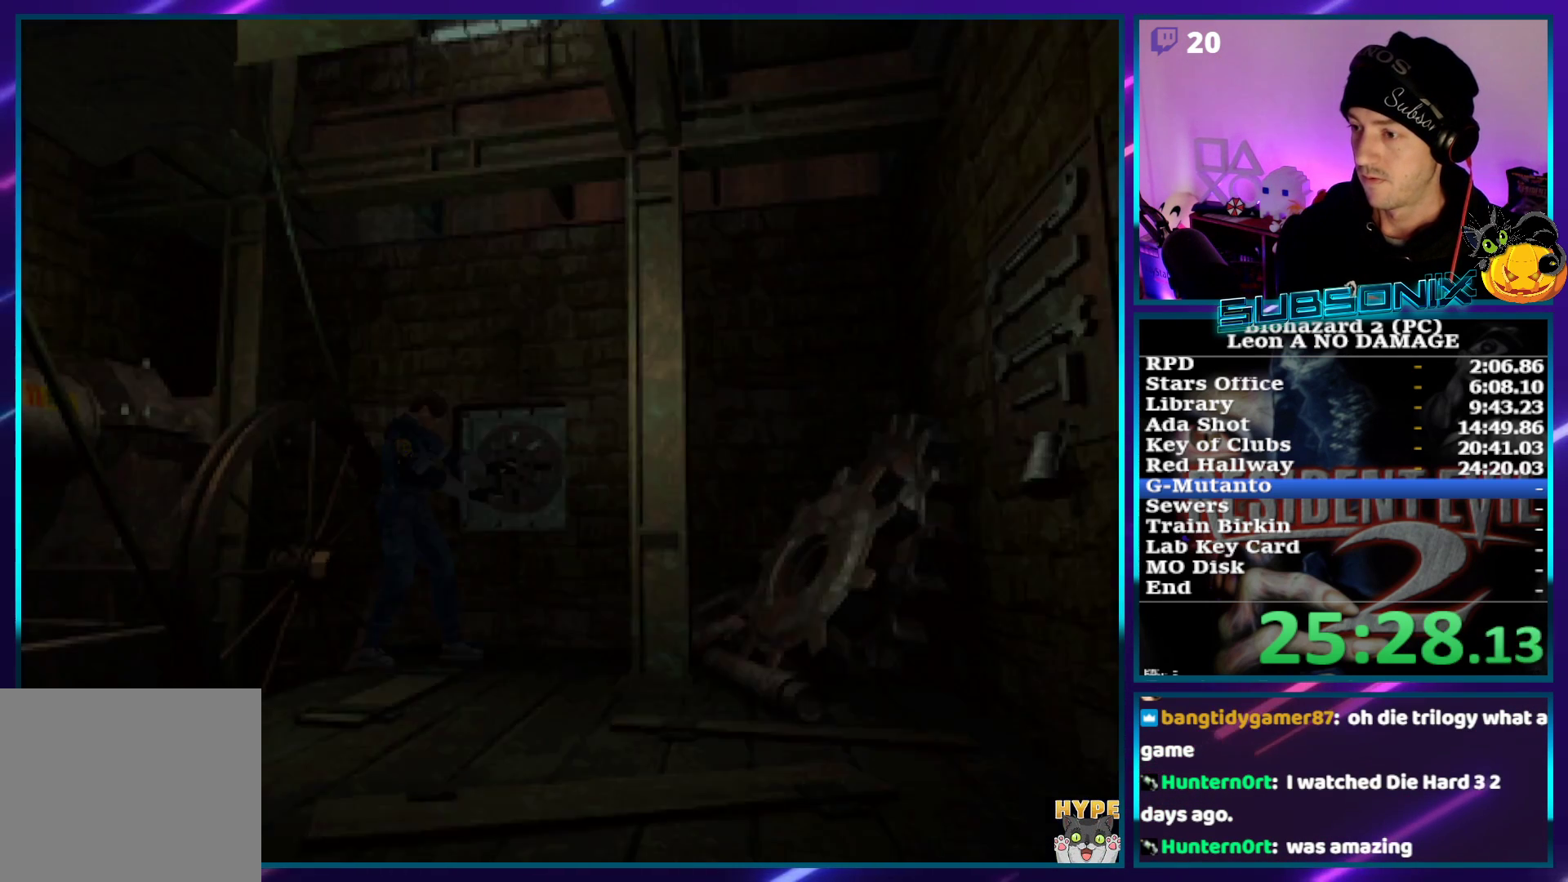
{"buttons": ["SQUARE", "DPAD_RIGHT"], "left_stick": "center", "right_stick": "center", "events": [[117, "SQUARE", "down"], [250, "DPAD_RIGHT", "down"]]}
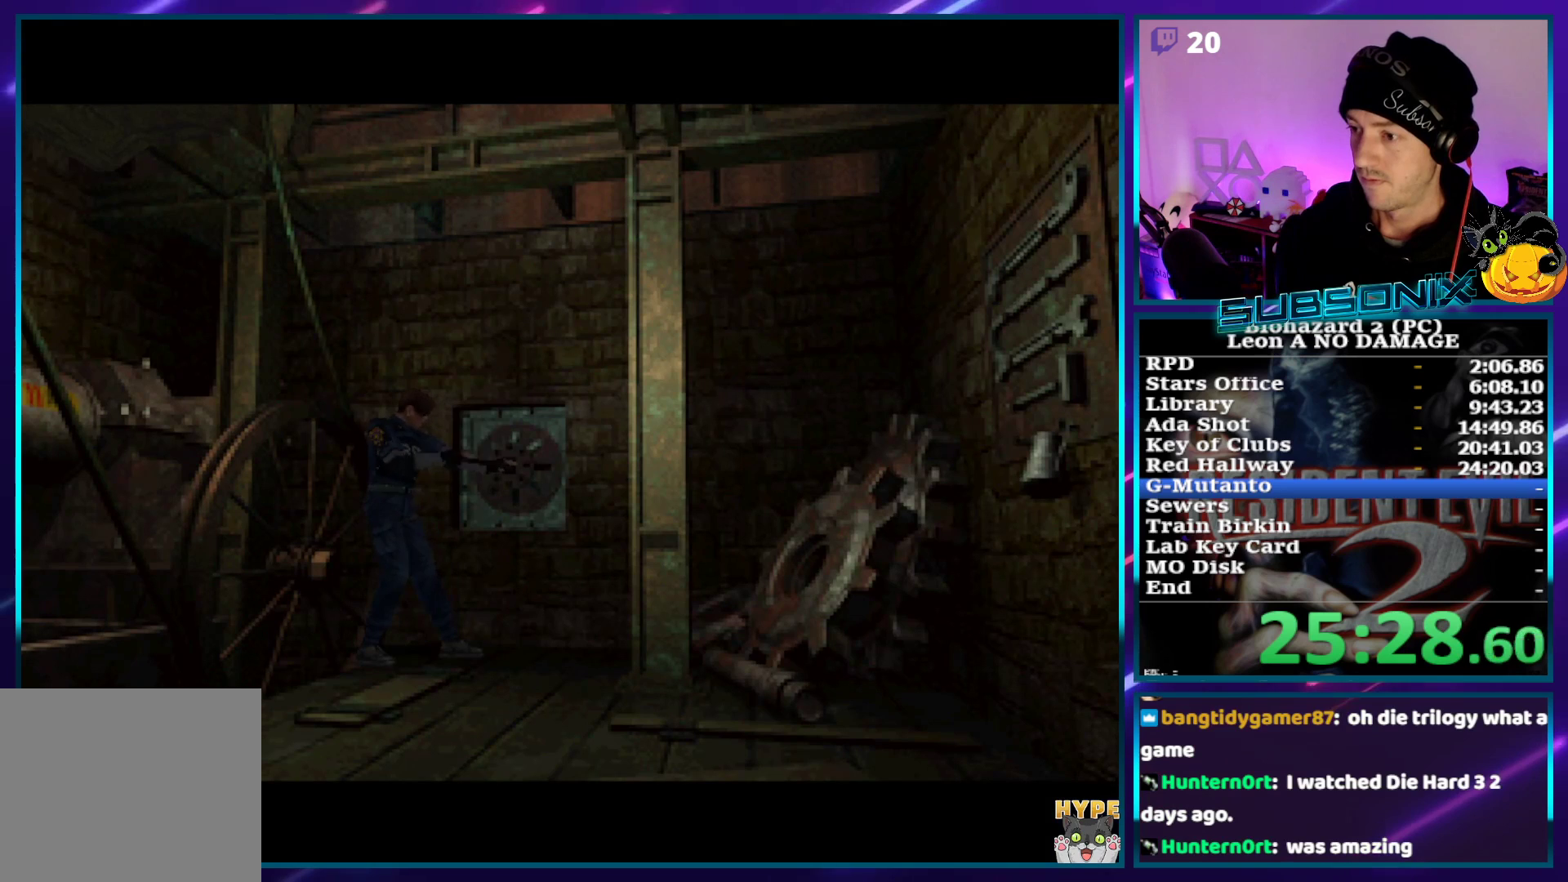
{"buttons": ["SQUARE"], "left_stick": "center", "right_stick": "center", "events": [[267, "DPAD_RIGHT", "up"]]}
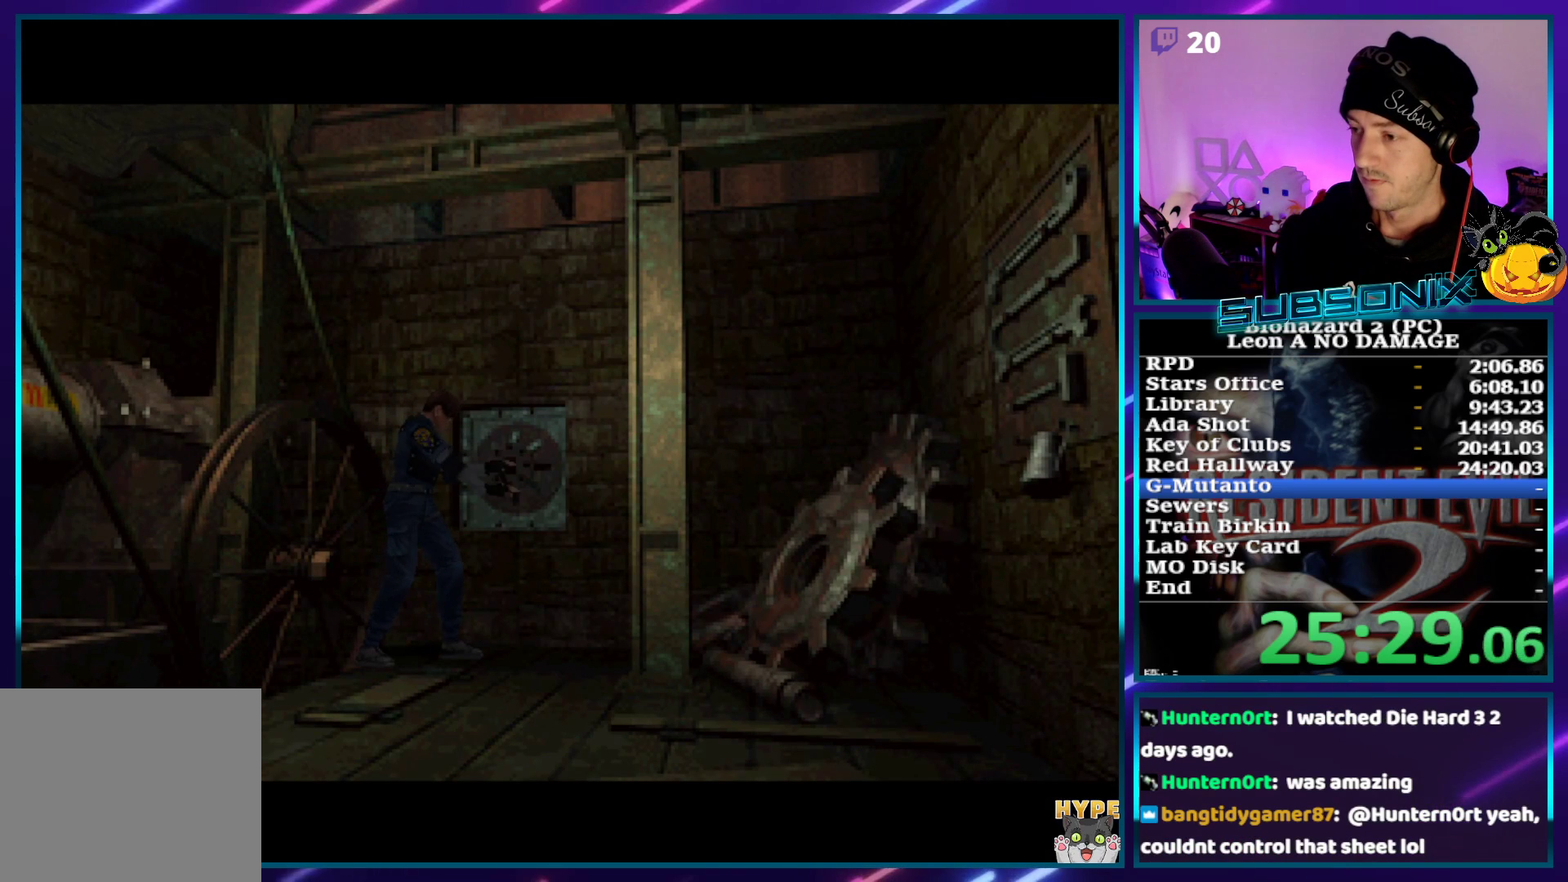
{"buttons": ["SQUARE", "DPAD_RIGHT"], "left_stick": "center", "right_stick": "center", "events": [[333, "DPAD_RIGHT", "down"]]}
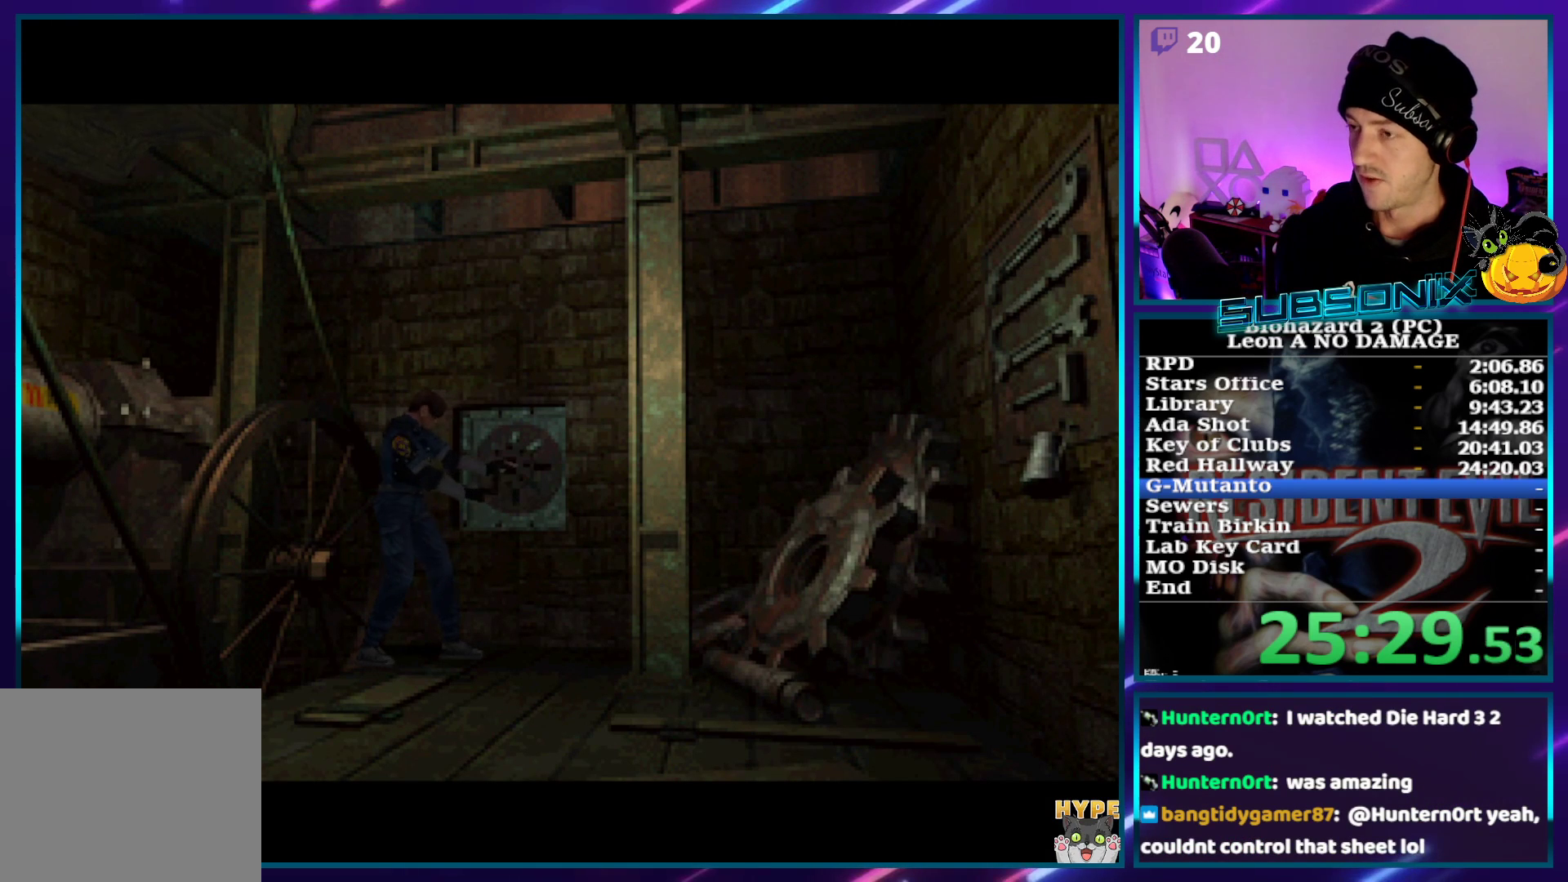
{"buttons": ["SQUARE", "DPAD_RIGHT"], "left_stick": "center", "right_stick": "center", "events": []}
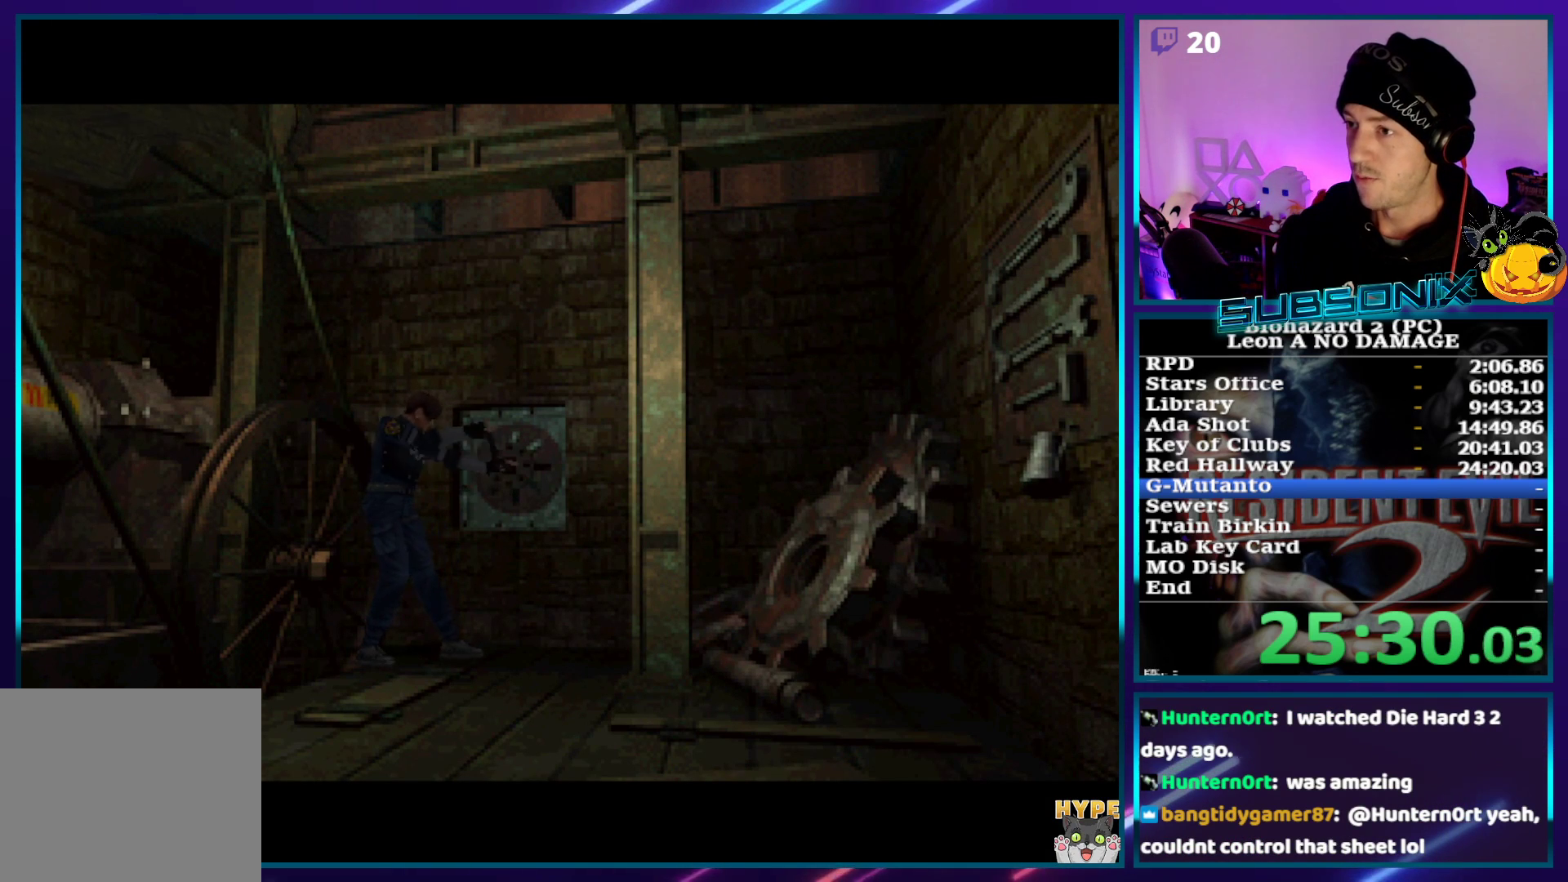
{"buttons": ["SQUARE", "DPAD_RIGHT"], "left_stick": "center", "right_stick": "center", "events": []}
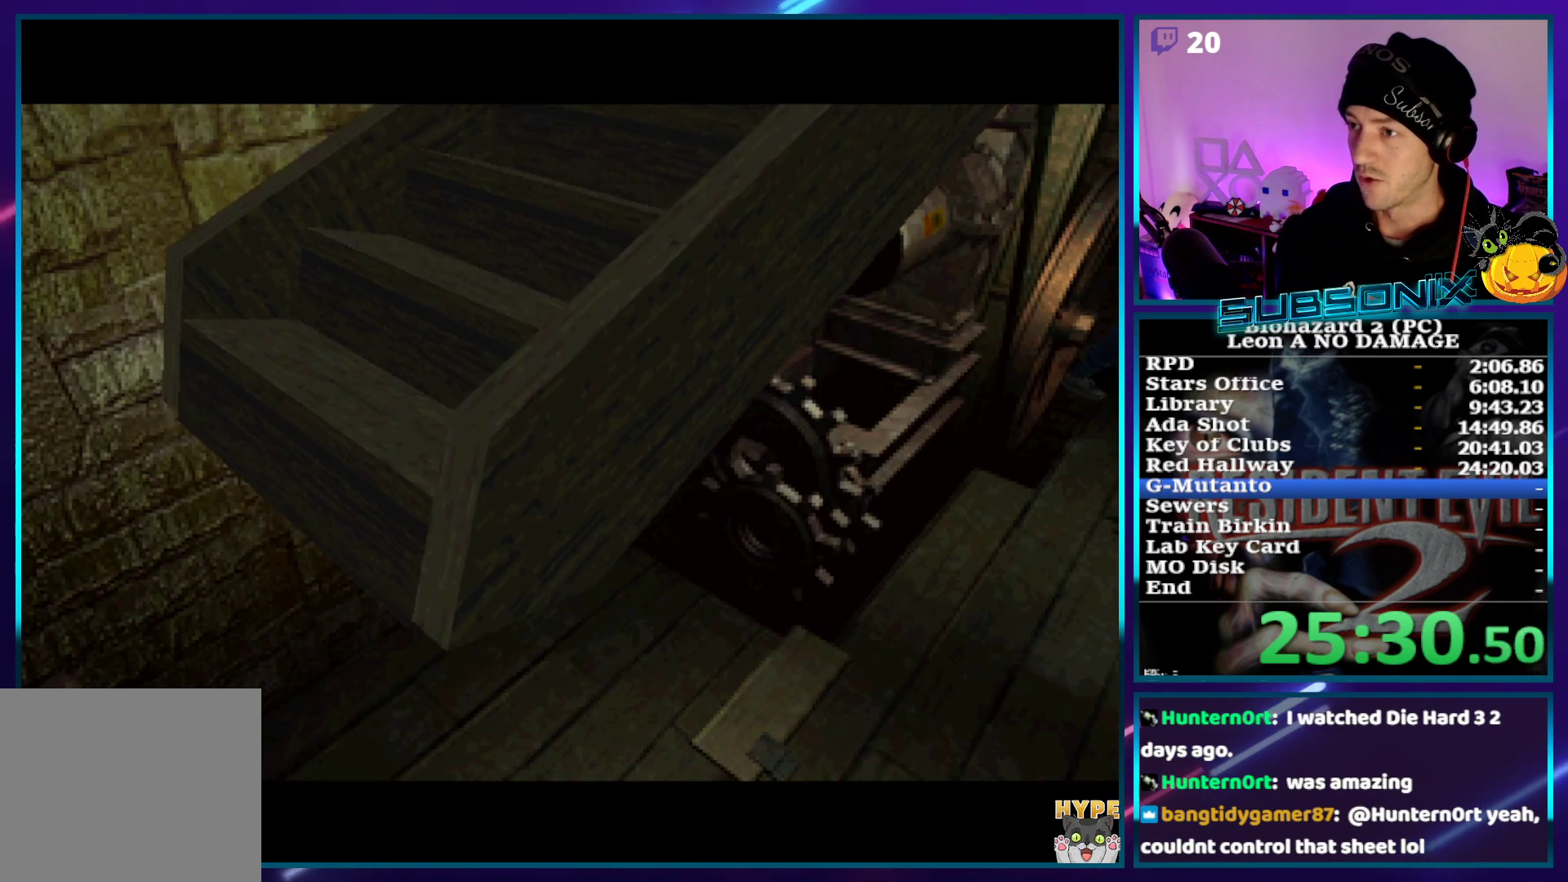
{"buttons": ["SQUARE", "DPAD_RIGHT"], "left_stick": "center", "right_stick": "center", "events": []}
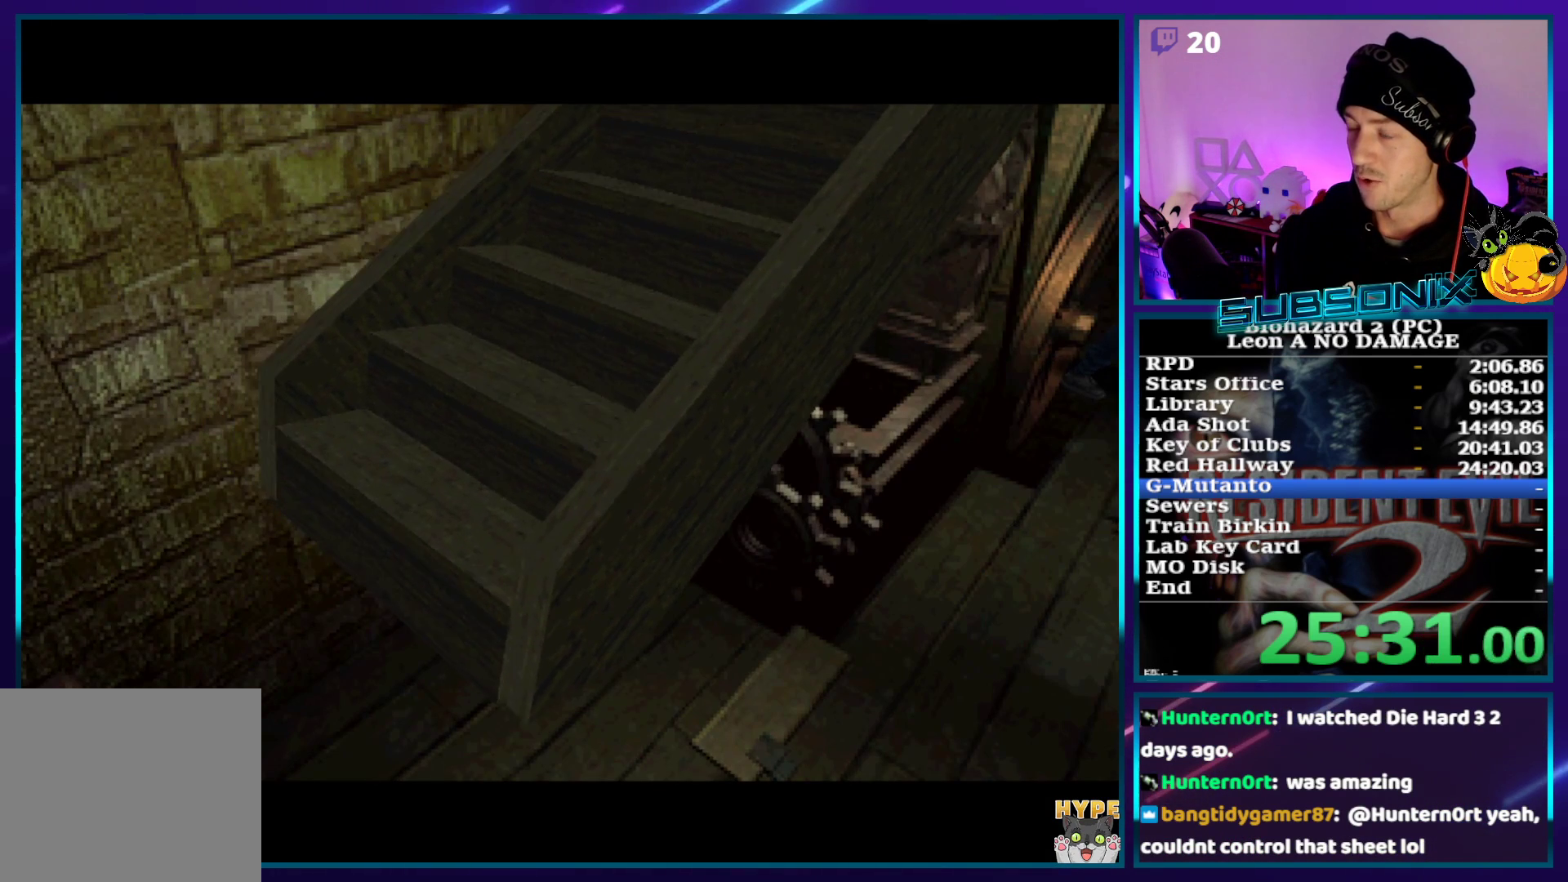
{"buttons": ["SQUARE", "DPAD_RIGHT"], "left_stick": "center", "right_stick": "center", "events": []}
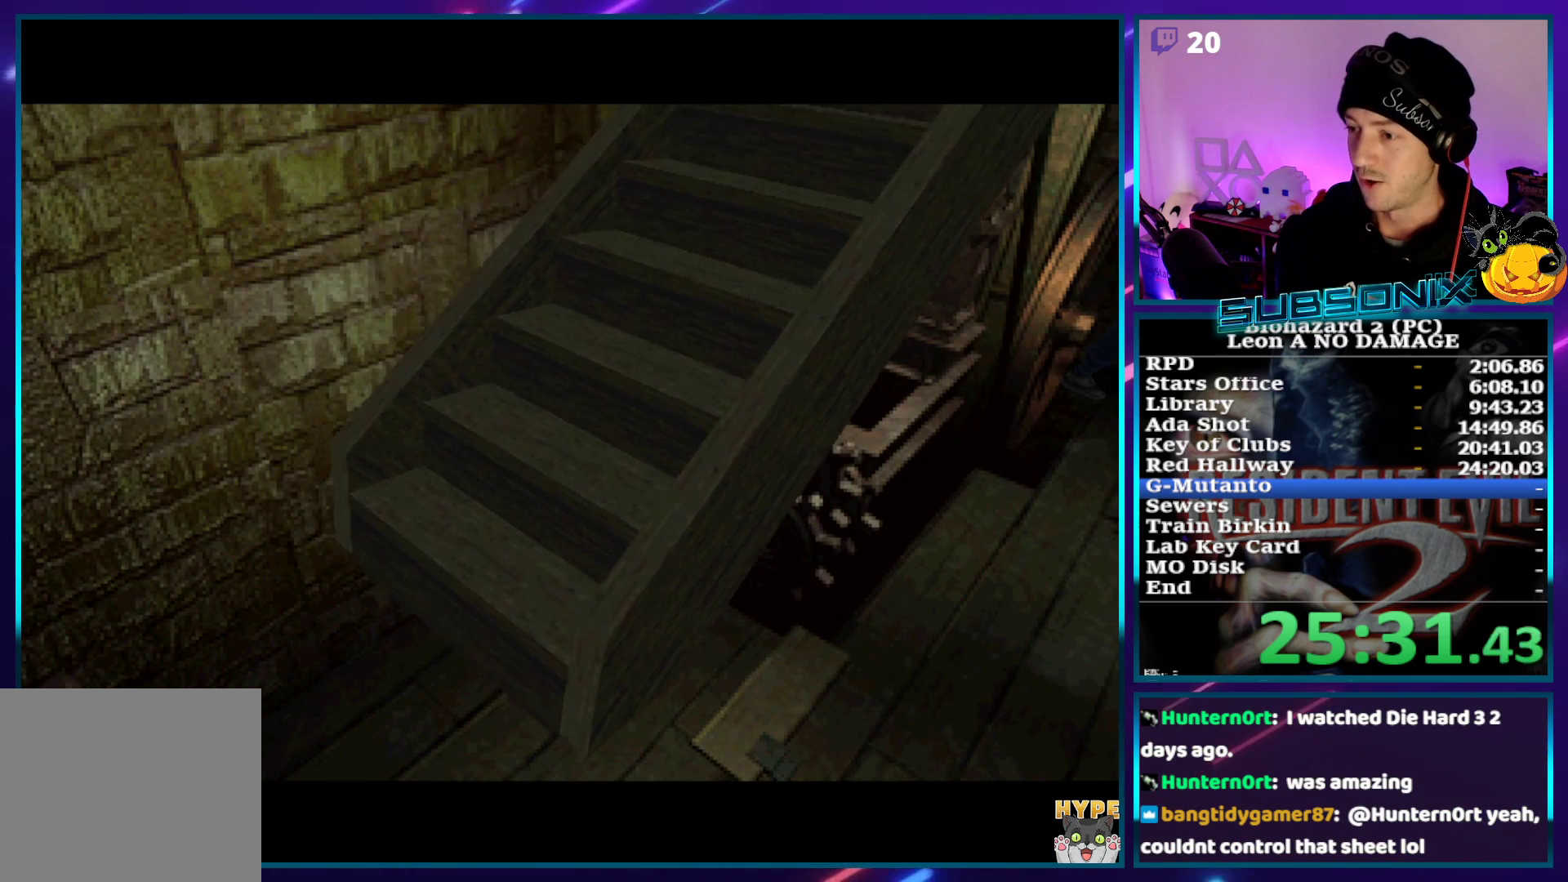
{"buttons": ["SQUARE", "DPAD_RIGHT"], "left_stick": "center", "right_stick": "center", "events": []}
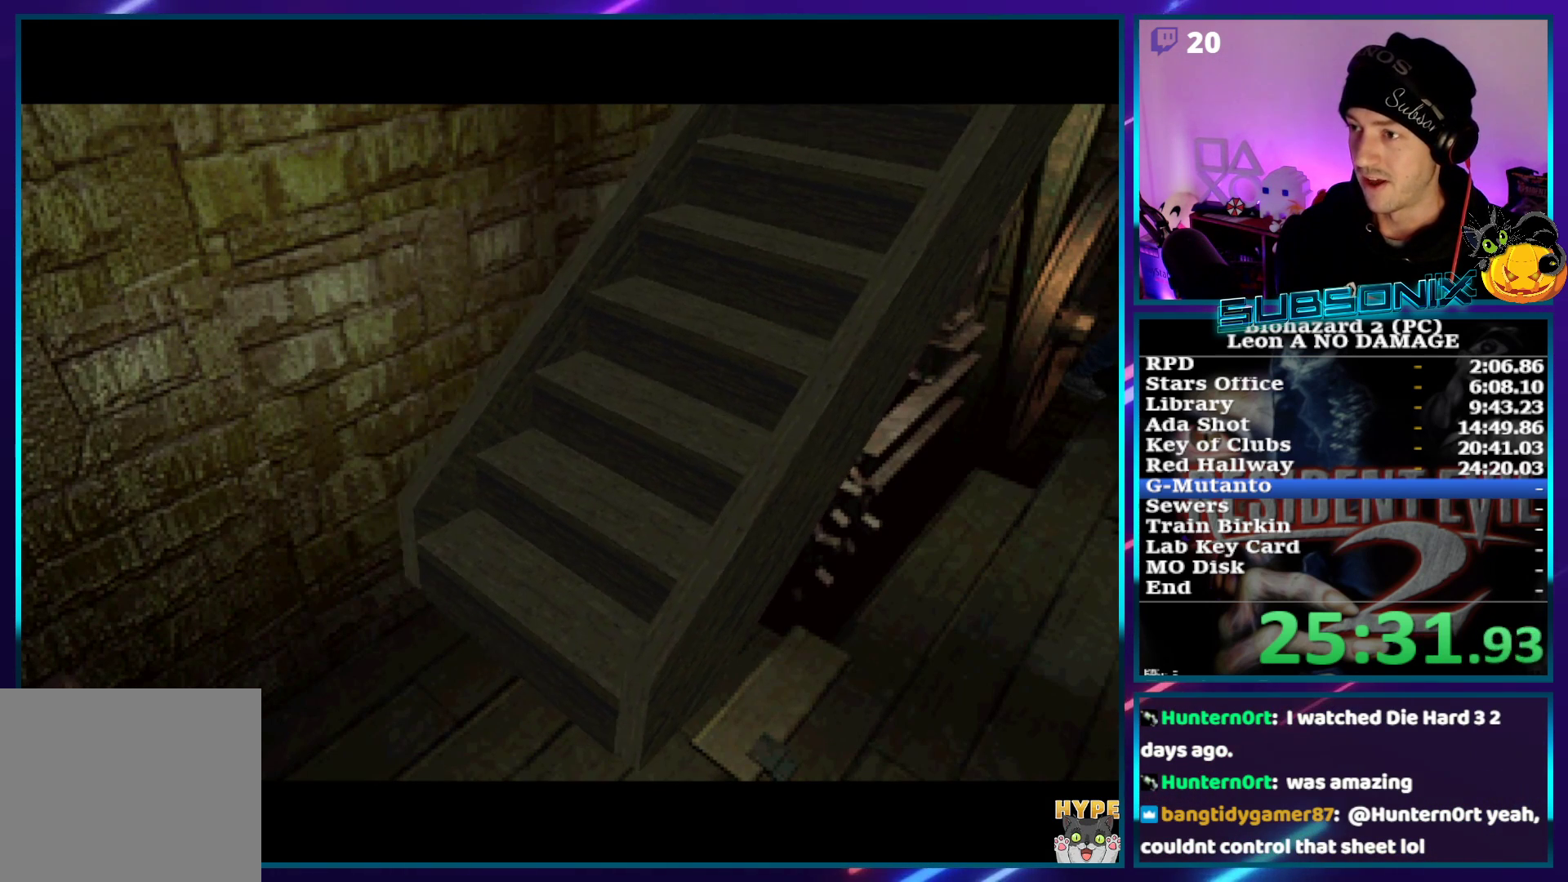
{"buttons": [], "left_stick": "center", "right_stick": "center", "events": [[217, "SQUARE", "up"], [300, "DPAD_RIGHT", "up"]]}